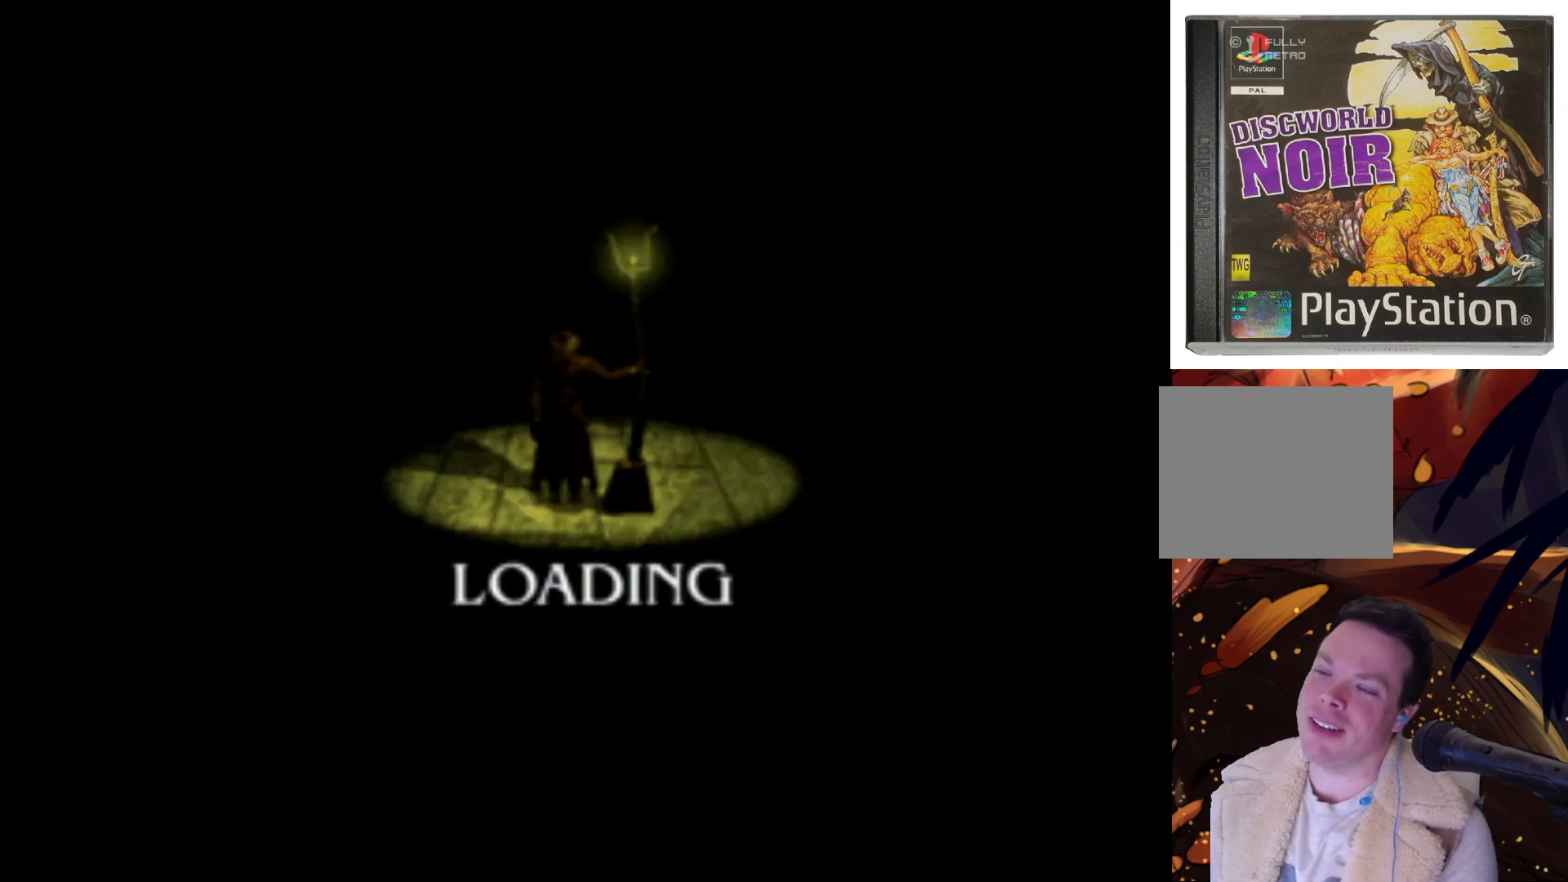
Gameplay with a controller (PlayStation layout); each line is a JSON object with the inputs held at the frame after it. "events" lists button and stick changes between this image and that frame as [ms after this image, input, new state], when the widget could be followed in between. Not read: L3 R3.
{"buttons": [], "left_stick": "center", "right_stick": "center", "events": []}
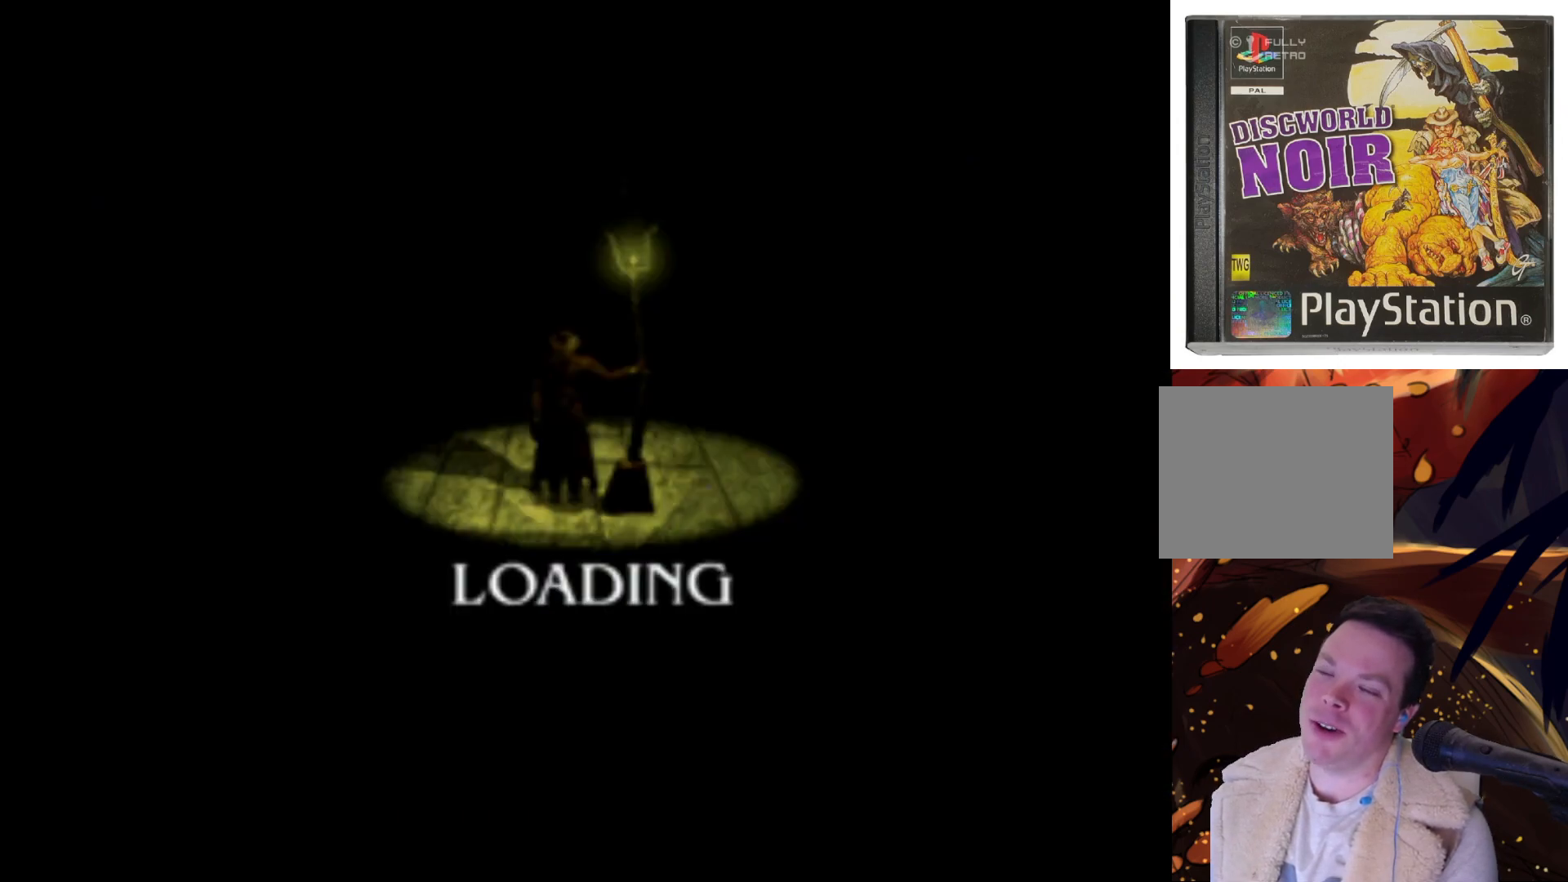
{"buttons": [], "left_stick": "center", "right_stick": "center", "events": []}
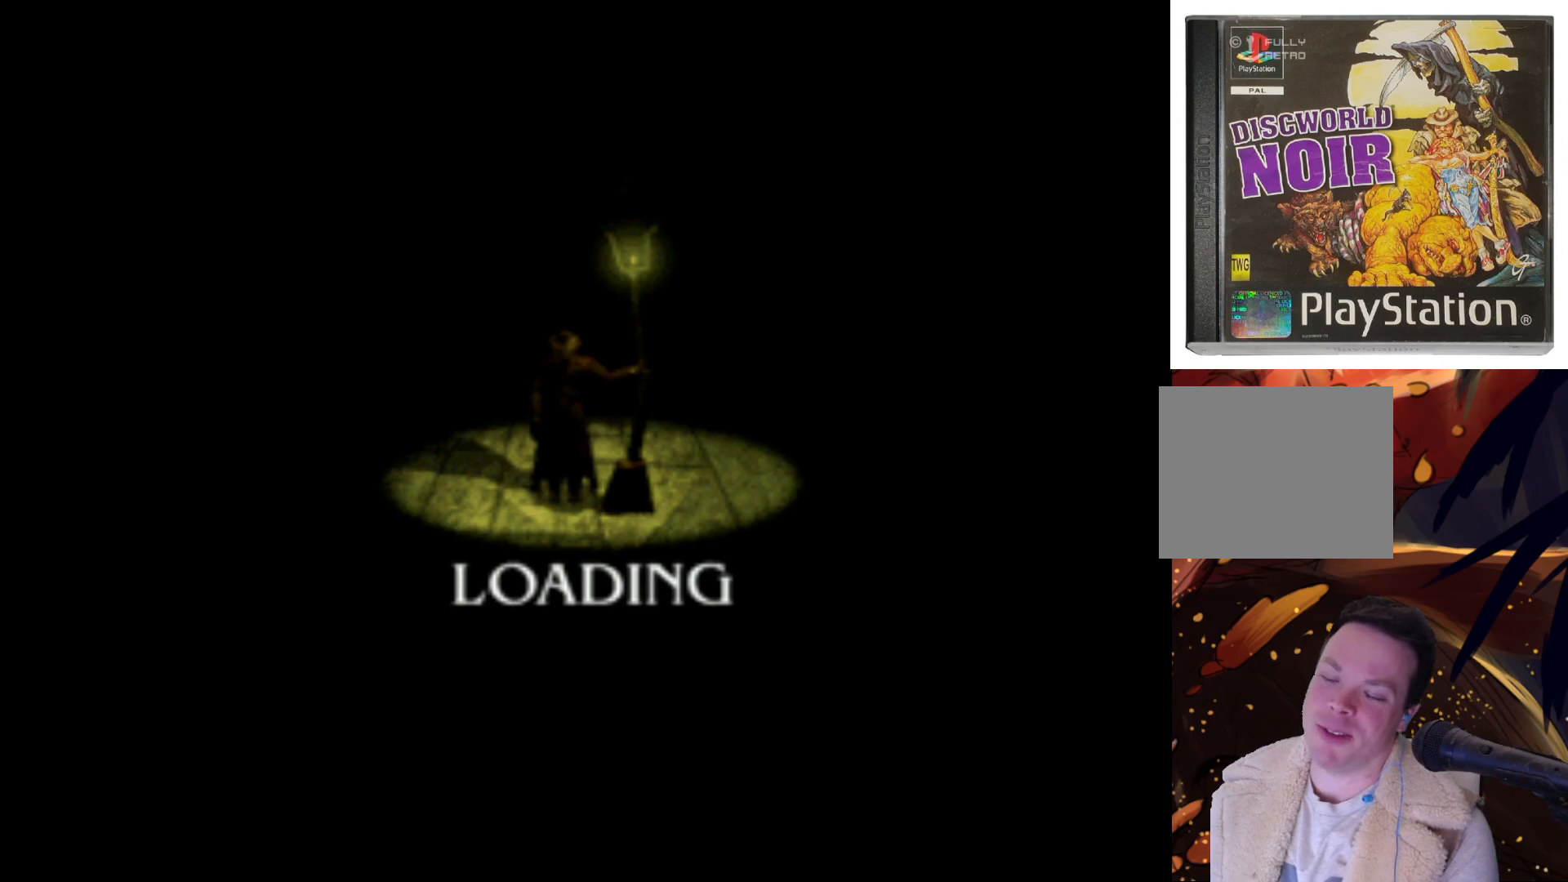
{"buttons": [], "left_stick": "center", "right_stick": "center", "events": []}
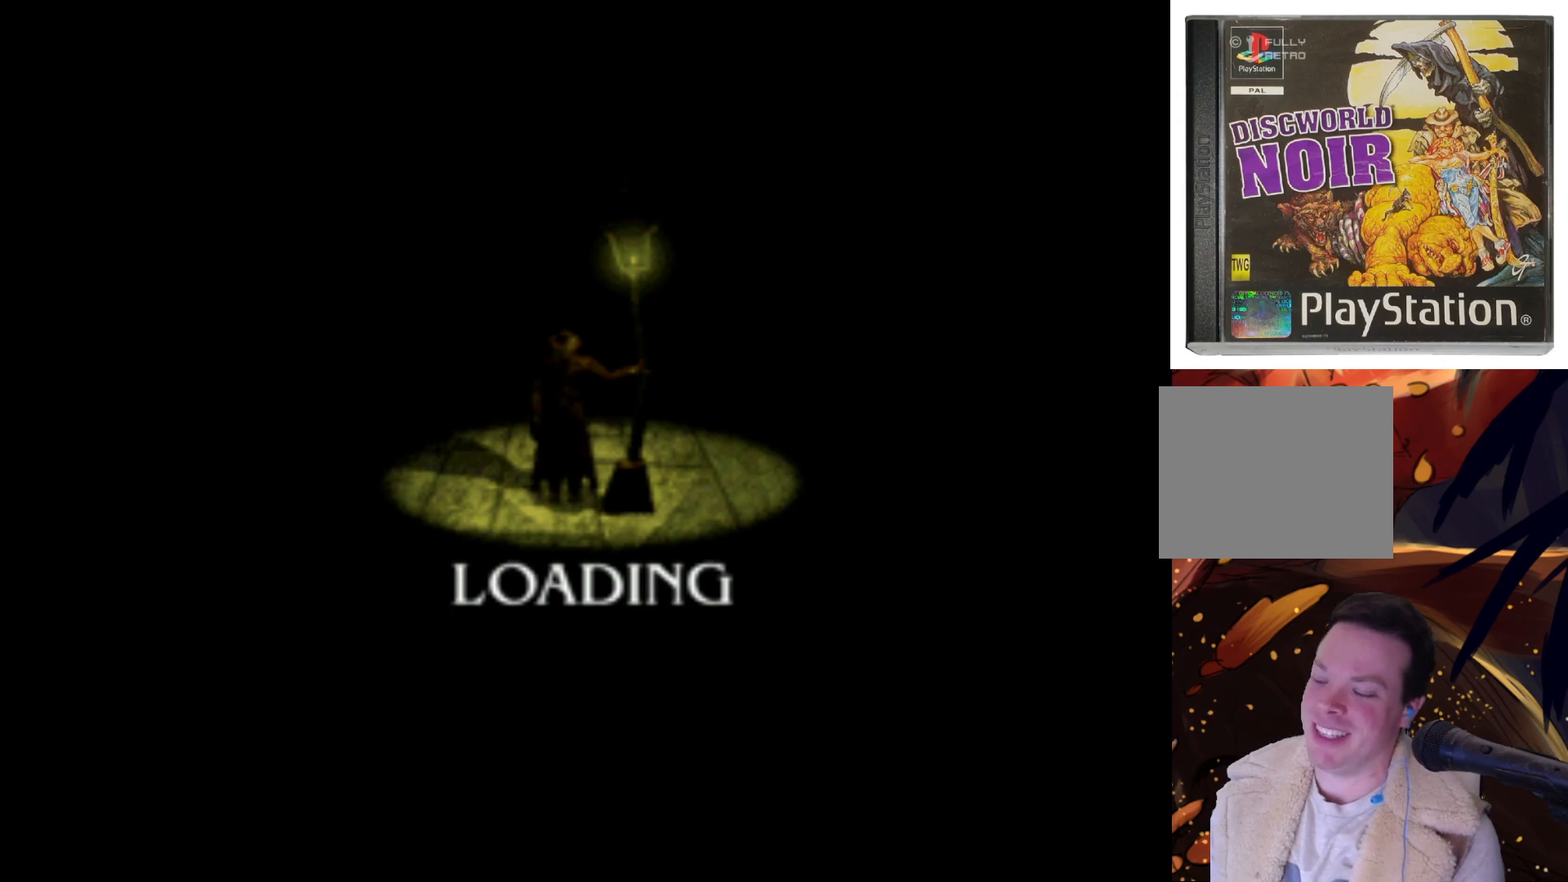
{"buttons": [], "left_stick": "center", "right_stick": "center", "events": []}
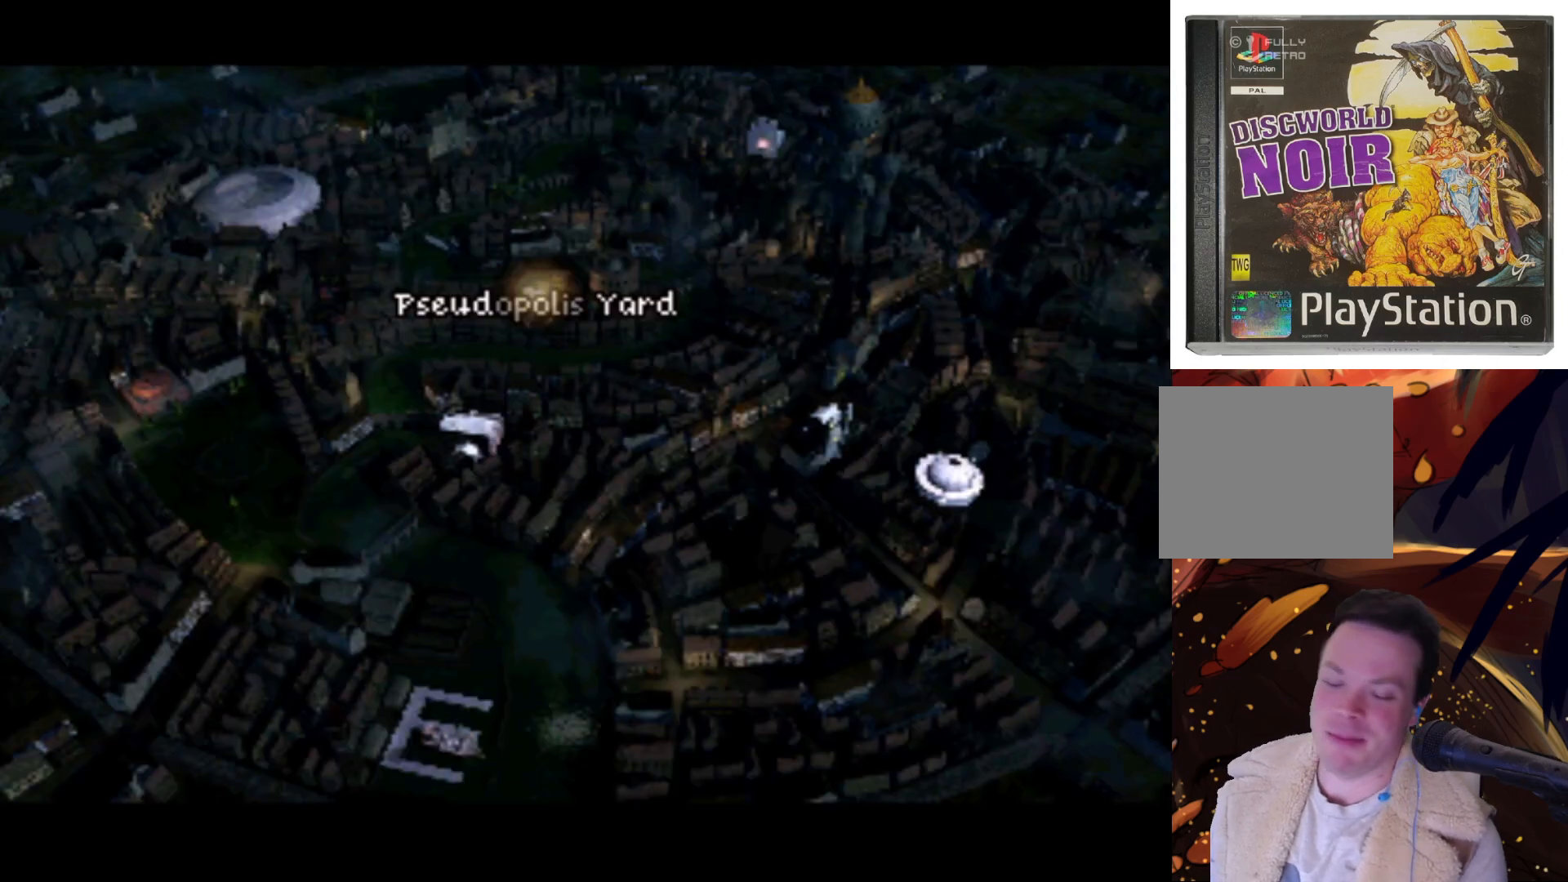
{"buttons": [], "left_stick": "center", "right_stick": "center", "events": []}
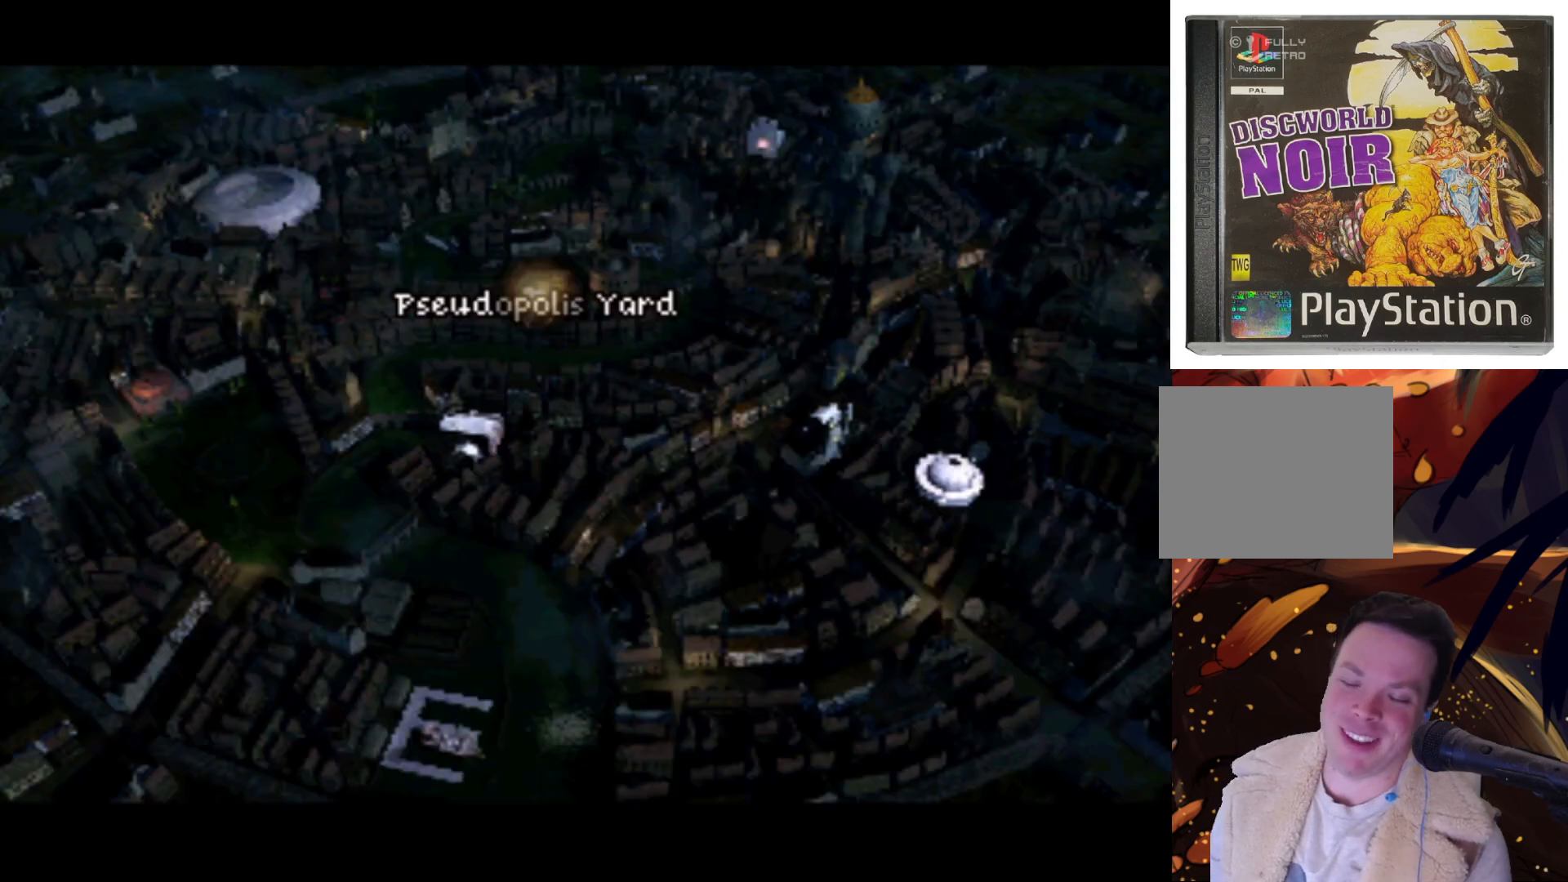
{"buttons": [], "left_stick": "center", "right_stick": "center", "events": []}
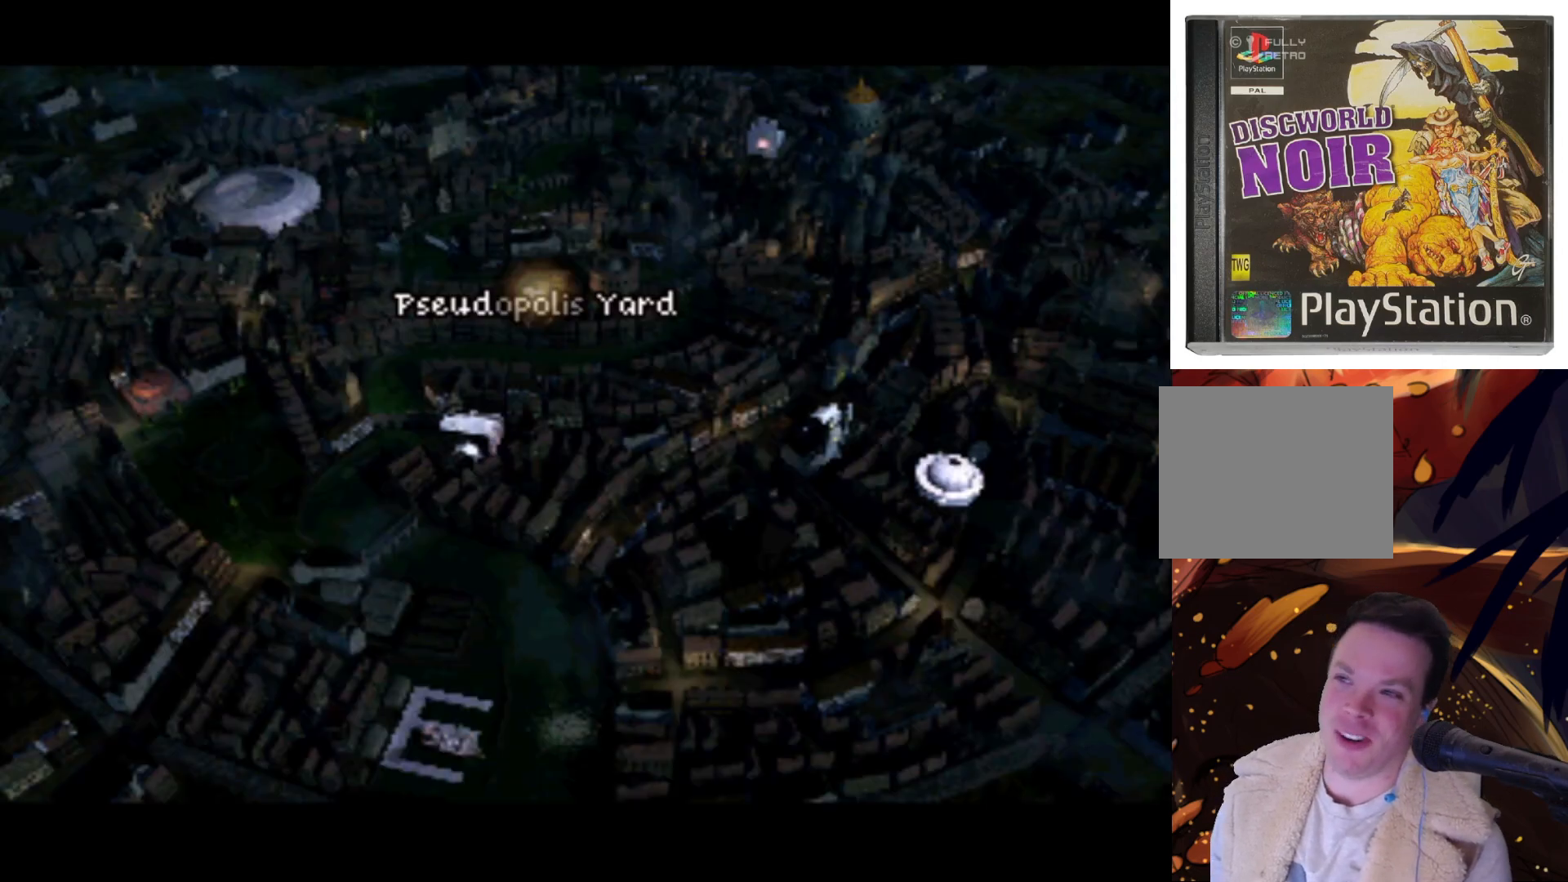
{"buttons": ["DPAD_UP", "DPAD_RIGHT"], "left_stick": "center", "right_stick": "center", "events": [[267, "DPAD_RIGHT", "down"], [300, "DPAD_UP", "down"], [400, "DPAD_UP", "up"], [500, "DPAD_UP", "down"]]}
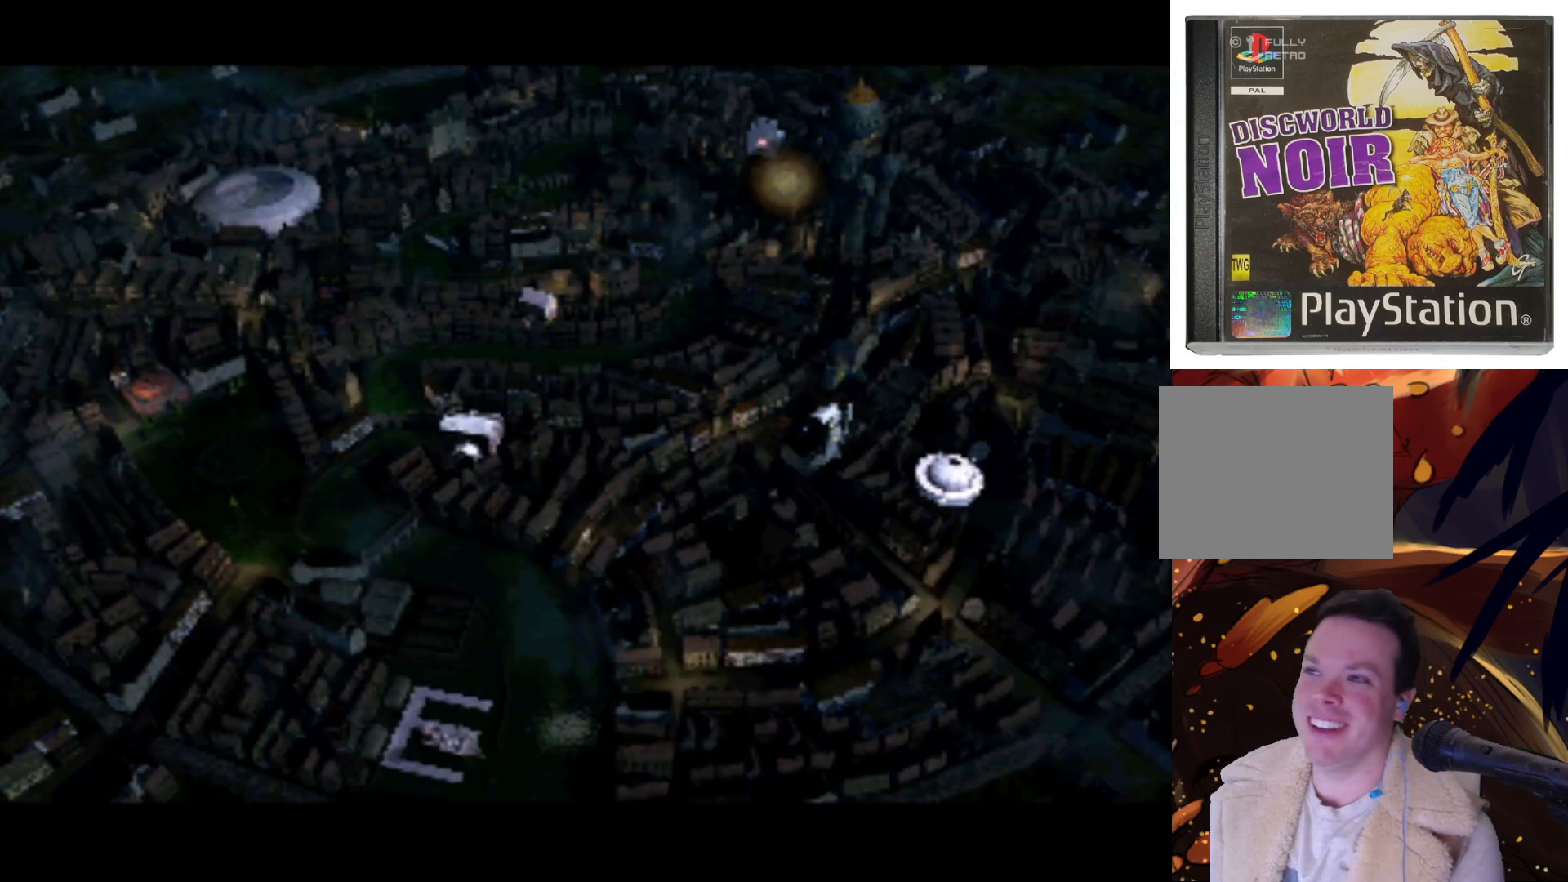
{"buttons": ["DPAD_LEFT"], "left_stick": "center", "right_stick": "center", "events": [[33, "DPAD_RIGHT", "up"], [33, "DPAD_UP", "up"], [267, "DPAD_LEFT", "down"]]}
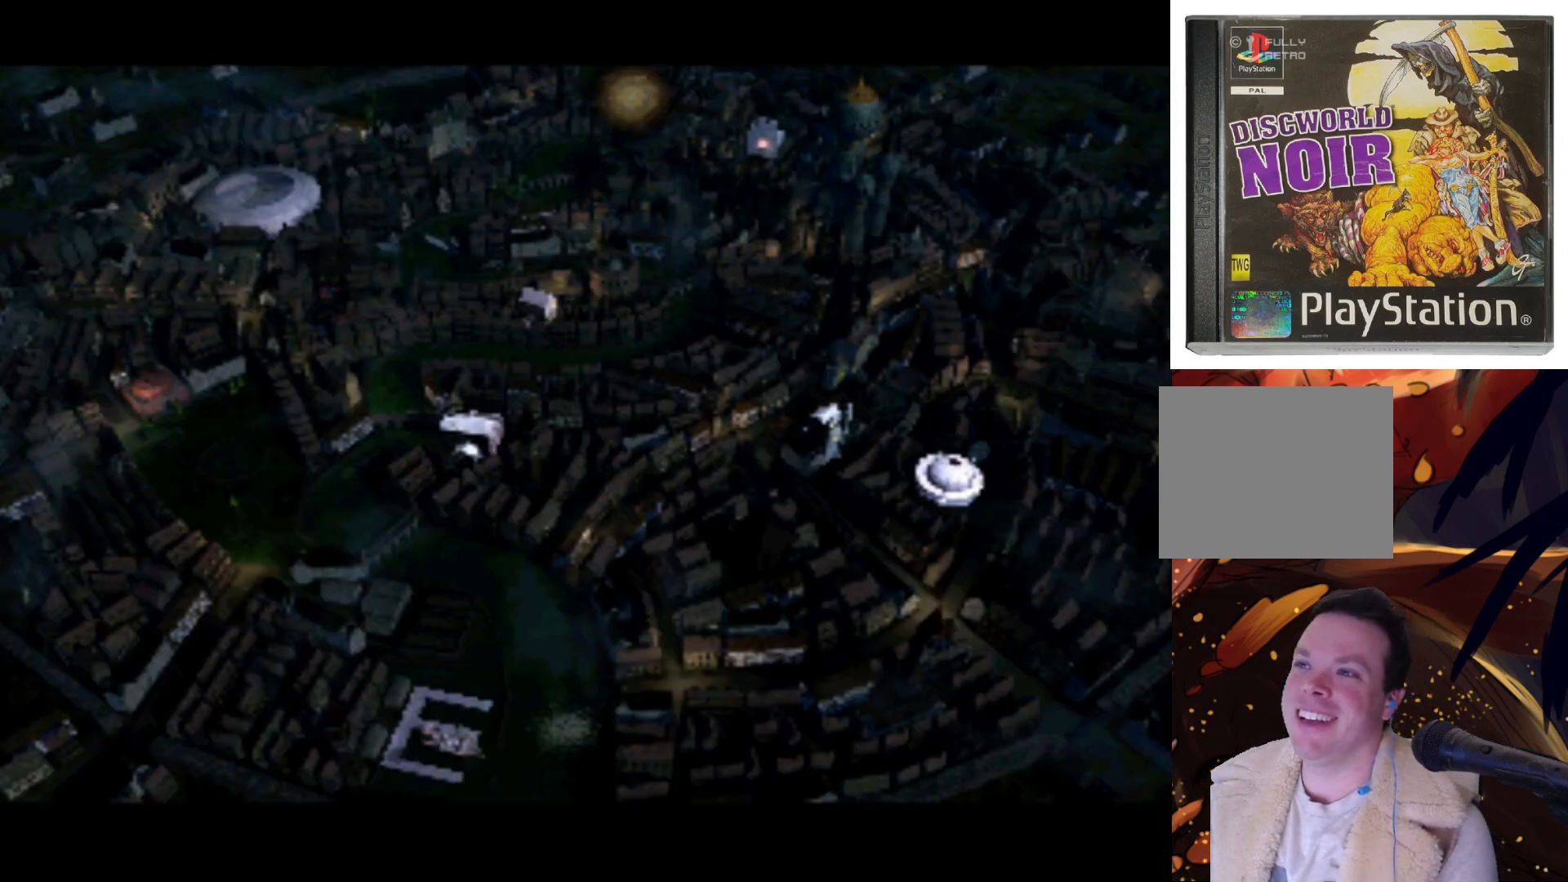
{"buttons": [], "left_stick": "center", "right_stick": "center", "events": [[33, "DPAD_DOWN", "down"], [167, "DPAD_LEFT", "up"], [267, "DPAD_DOWN", "up"]]}
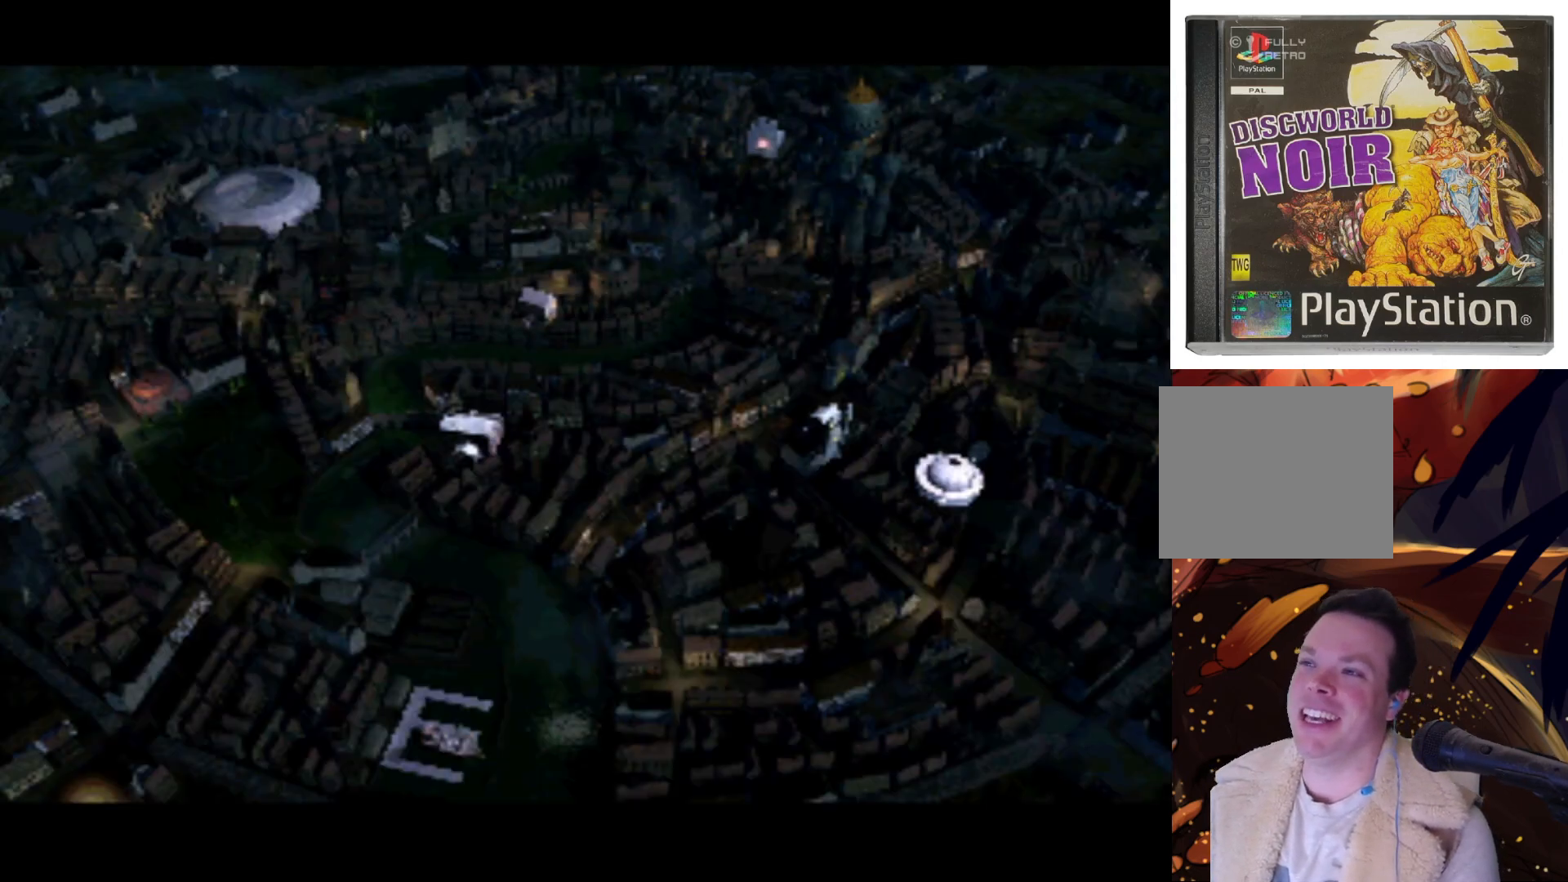
{"buttons": [], "left_stick": "center", "right_stick": "center", "events": [[33, "DPAD_RIGHT", "down"], [100, "DPAD_UP", "down"], [133, "DPAD_RIGHT", "up"], [267, "DPAD_RIGHT", "down"], [400, "DPAD_UP", "up"], [500, "DPAD_RIGHT", "up"]]}
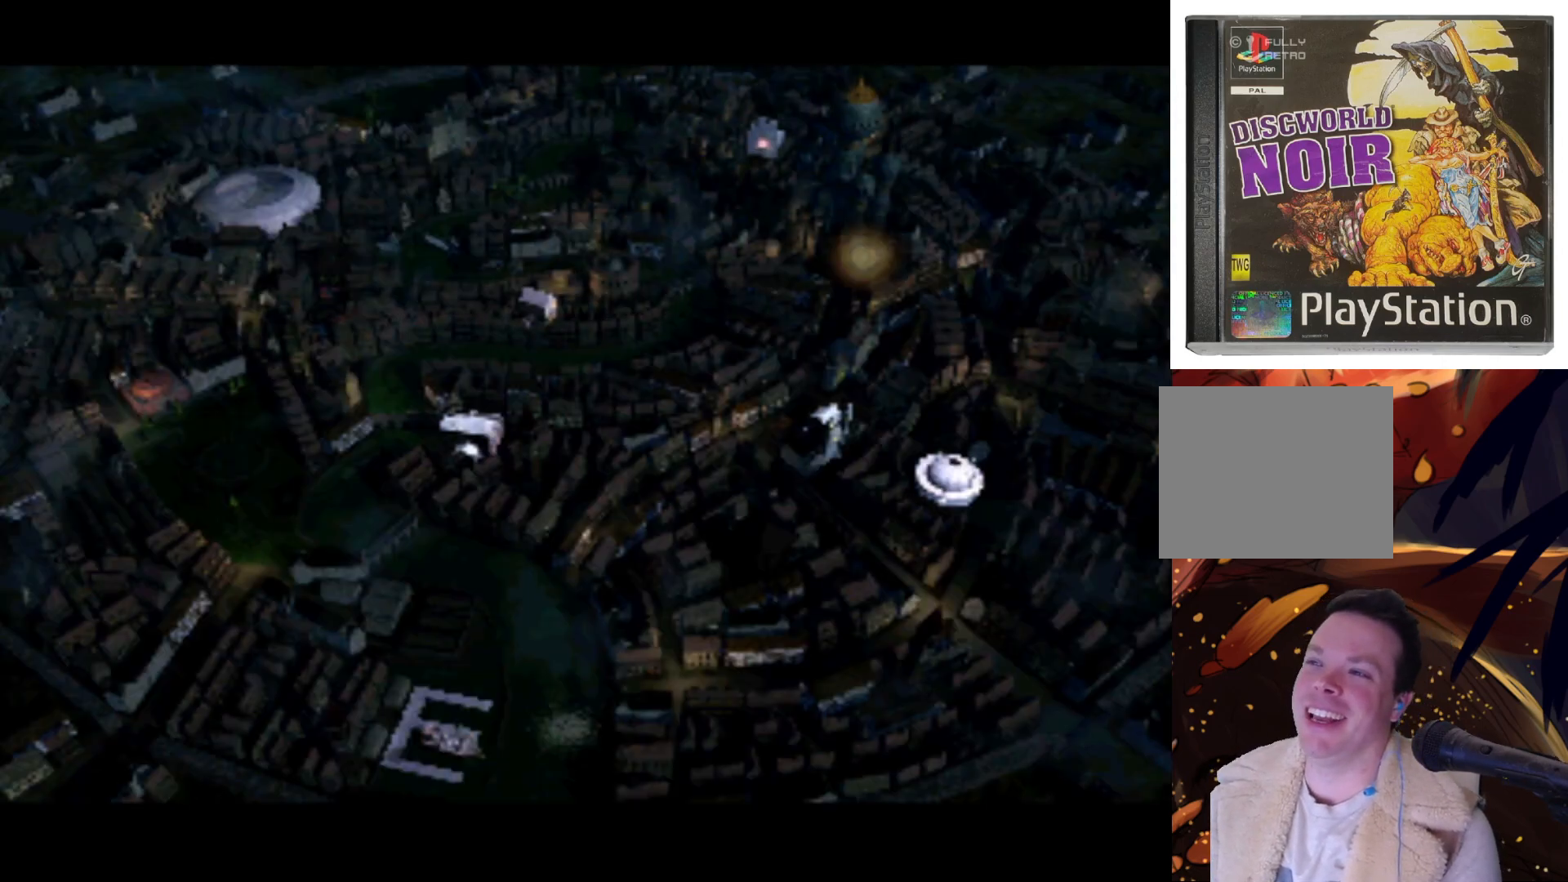
{"buttons": ["DPAD_DOWN", "DPAD_LEFT"], "left_stick": "center", "right_stick": "center", "events": [[300, "DPAD_LEFT", "down"], [467, "DPAD_DOWN", "down"]]}
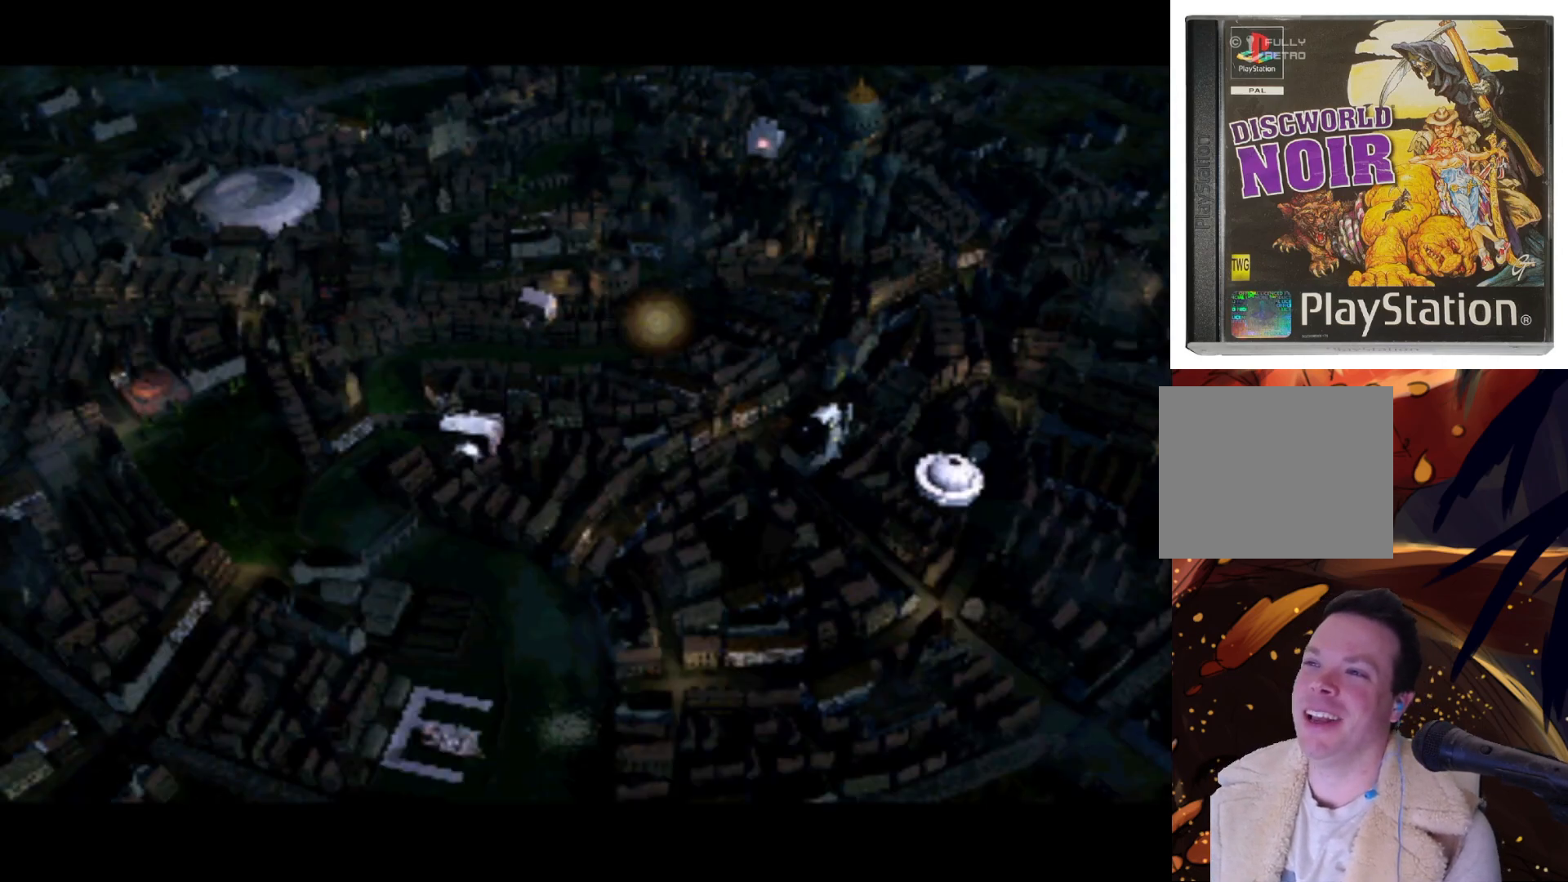
{"buttons": ["DPAD_RIGHT"], "left_stick": "center", "right_stick": "center", "events": [[100, "DPAD_DOWN", "up"], [100, "DPAD_LEFT", "up"], [500, "DPAD_RIGHT", "down"]]}
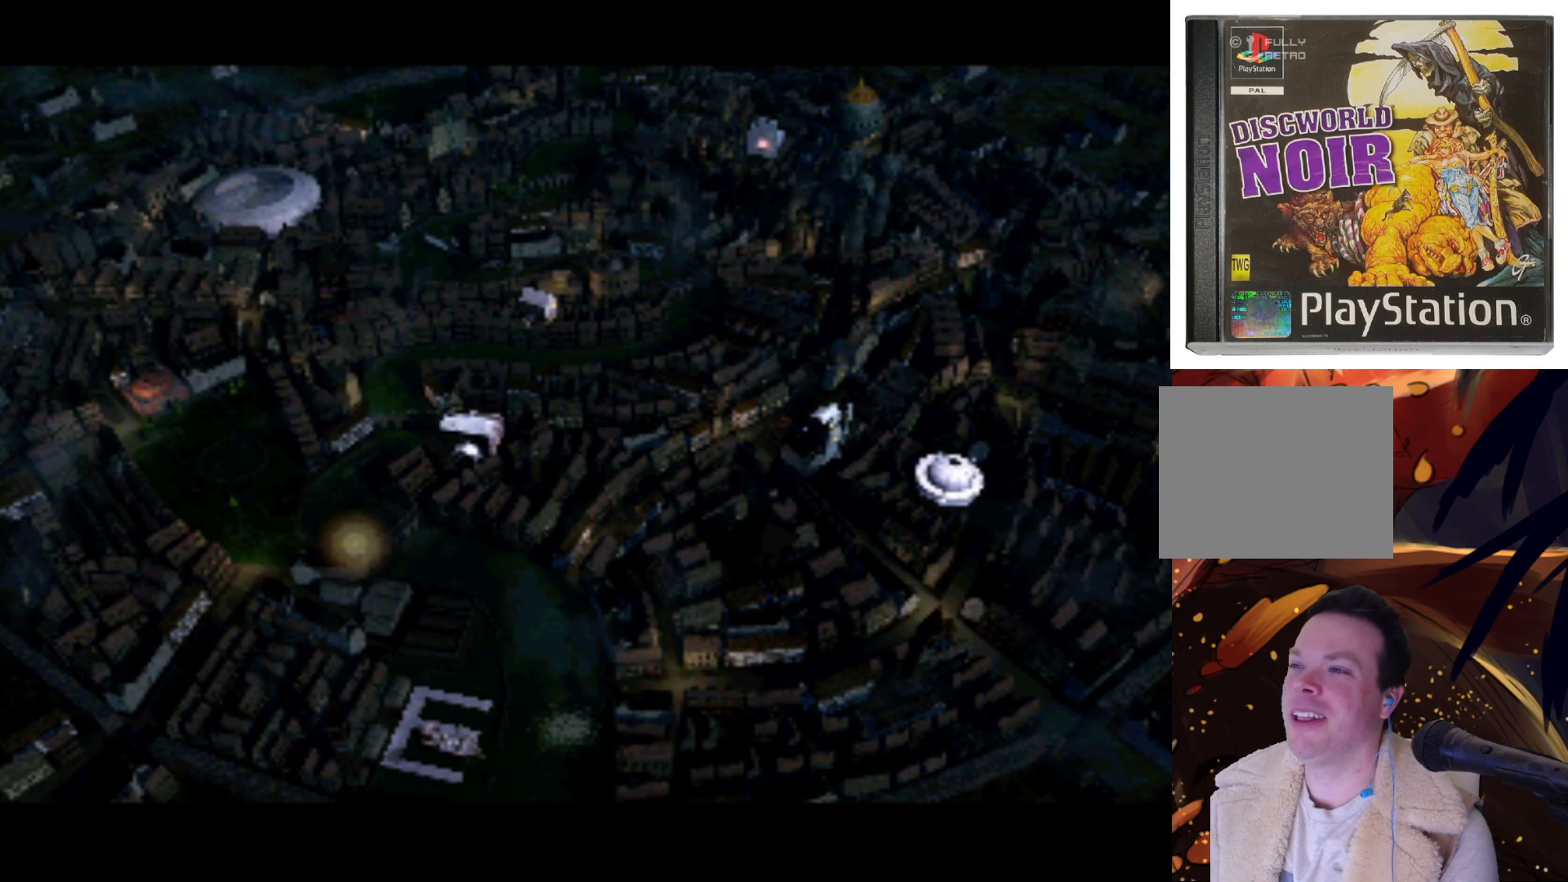
{"buttons": [], "left_stick": "center", "right_stick": "center", "events": [[100, "DPAD_UP", "down"], [133, "DPAD_RIGHT", "up"], [167, "DPAD_UP", "up"]]}
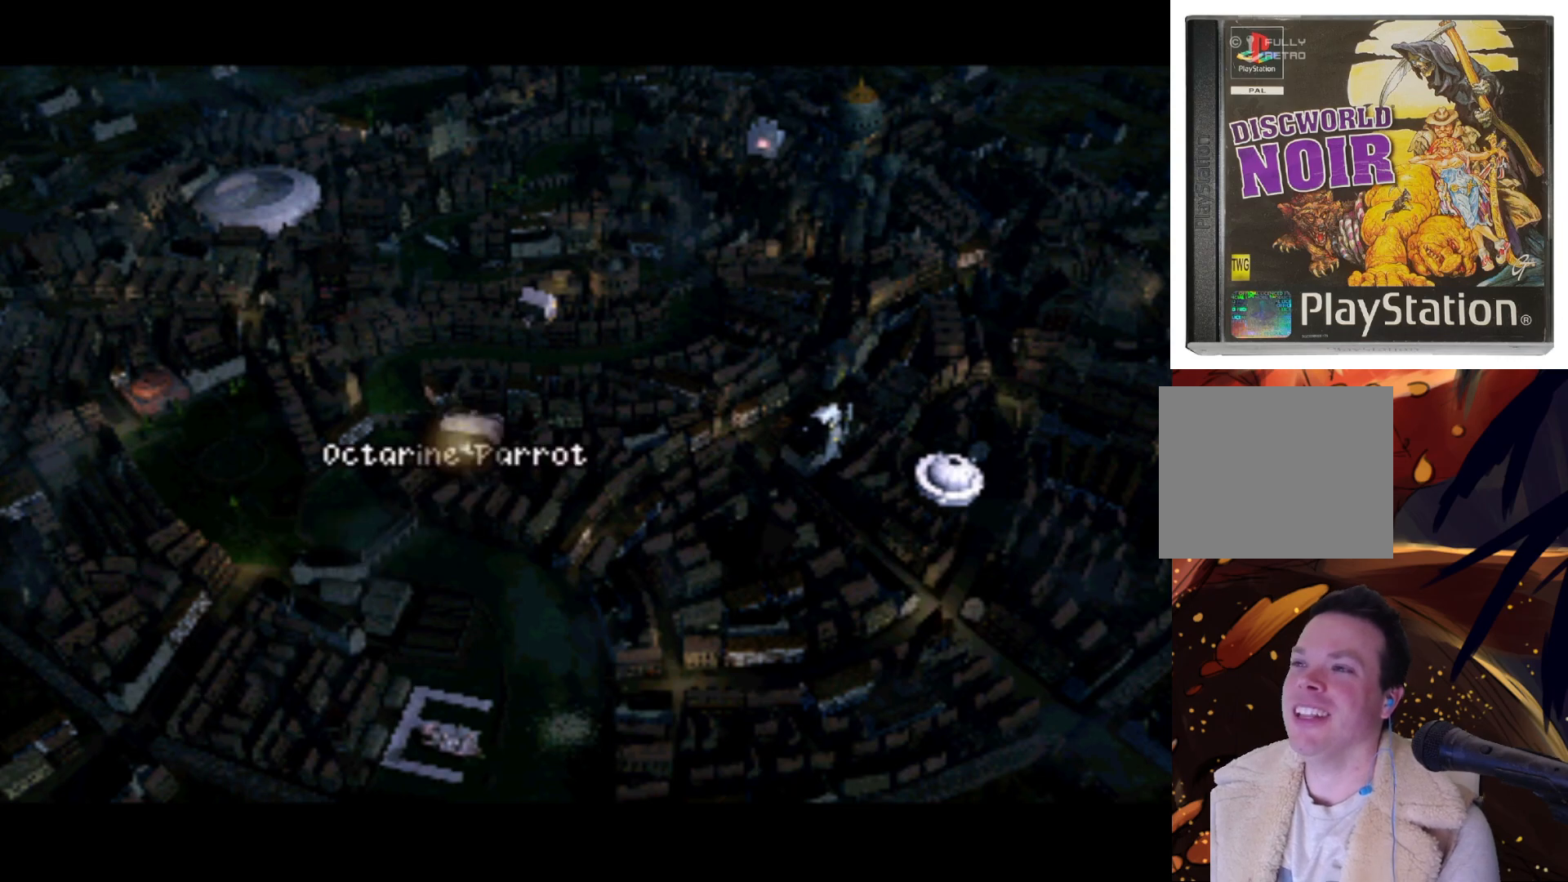
{"buttons": ["DPAD_UP", "DPAD_LEFT"], "left_stick": "center", "right_stick": "center", "events": [[367, "DPAD_LEFT", "down"], [433, "DPAD_UP", "down"]]}
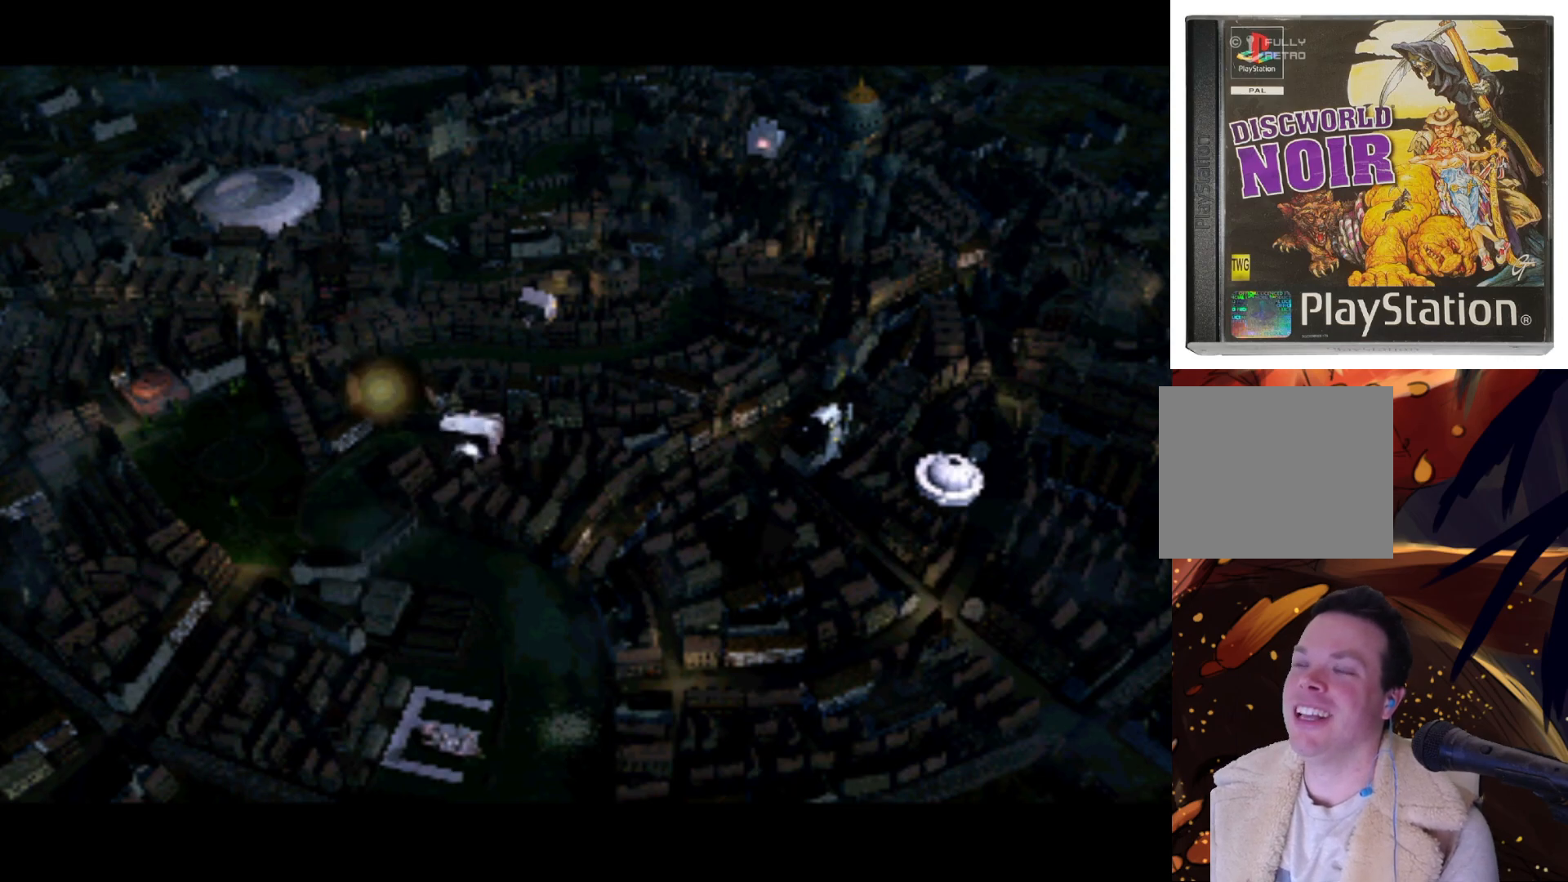
{"buttons": ["DPAD_DOWN"], "left_stick": "center", "right_stick": "center", "events": [[133, "DPAD_LEFT", "up"], [167, "DPAD_UP", "up"], [433, "DPAD_DOWN", "down"]]}
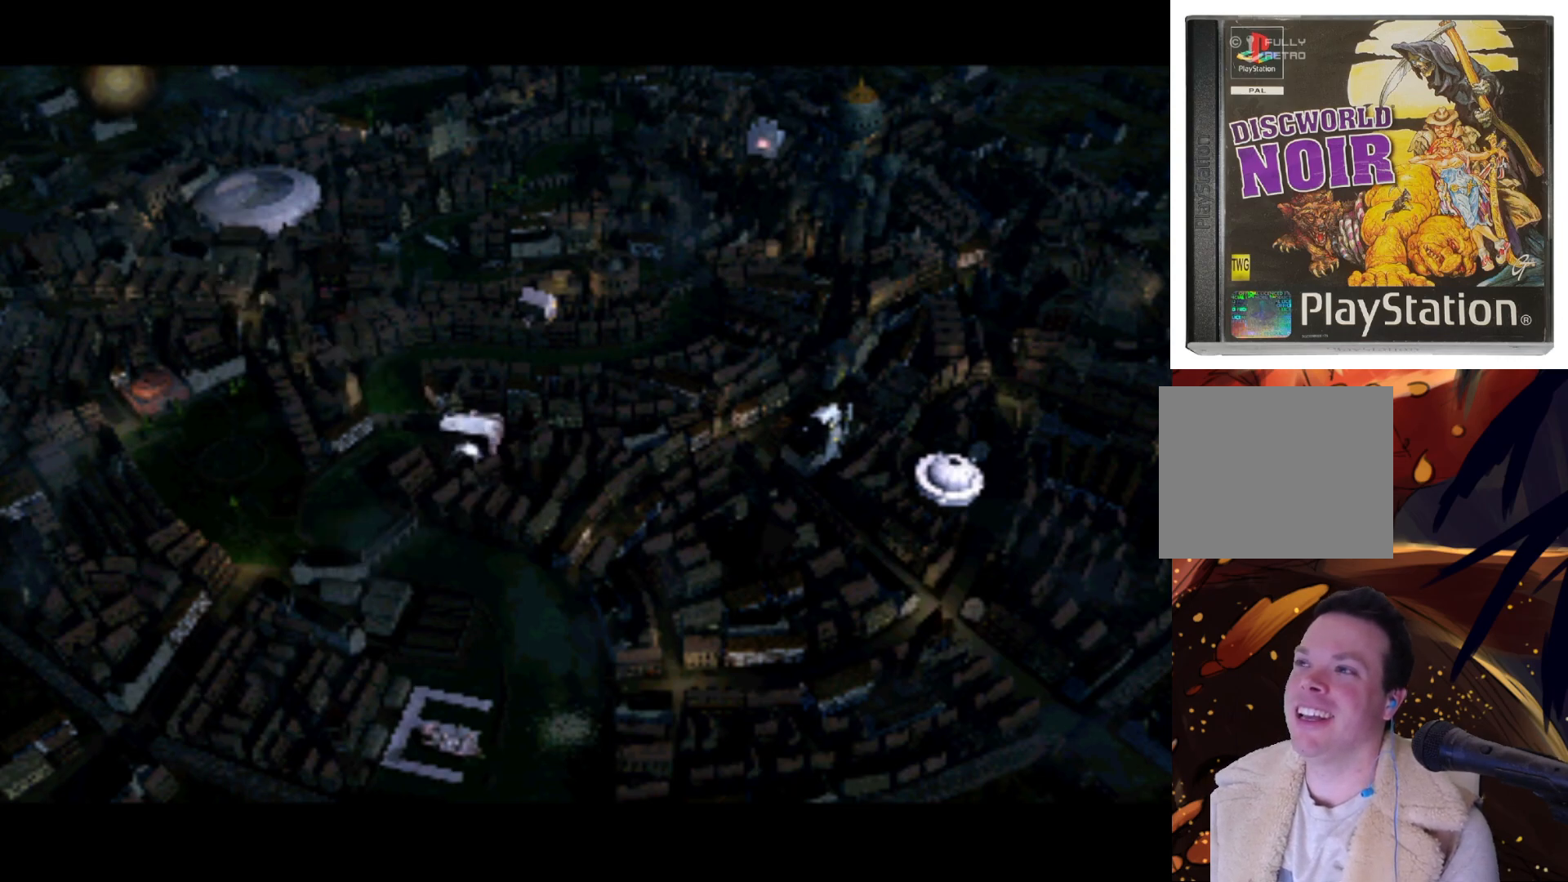
{"buttons": [], "left_stick": "center", "right_stick": "center", "events": [[100, "DPAD_DOWN", "up"], [100, "DPAD_RIGHT", "down"], [167, "DPAD_RIGHT", "up"]]}
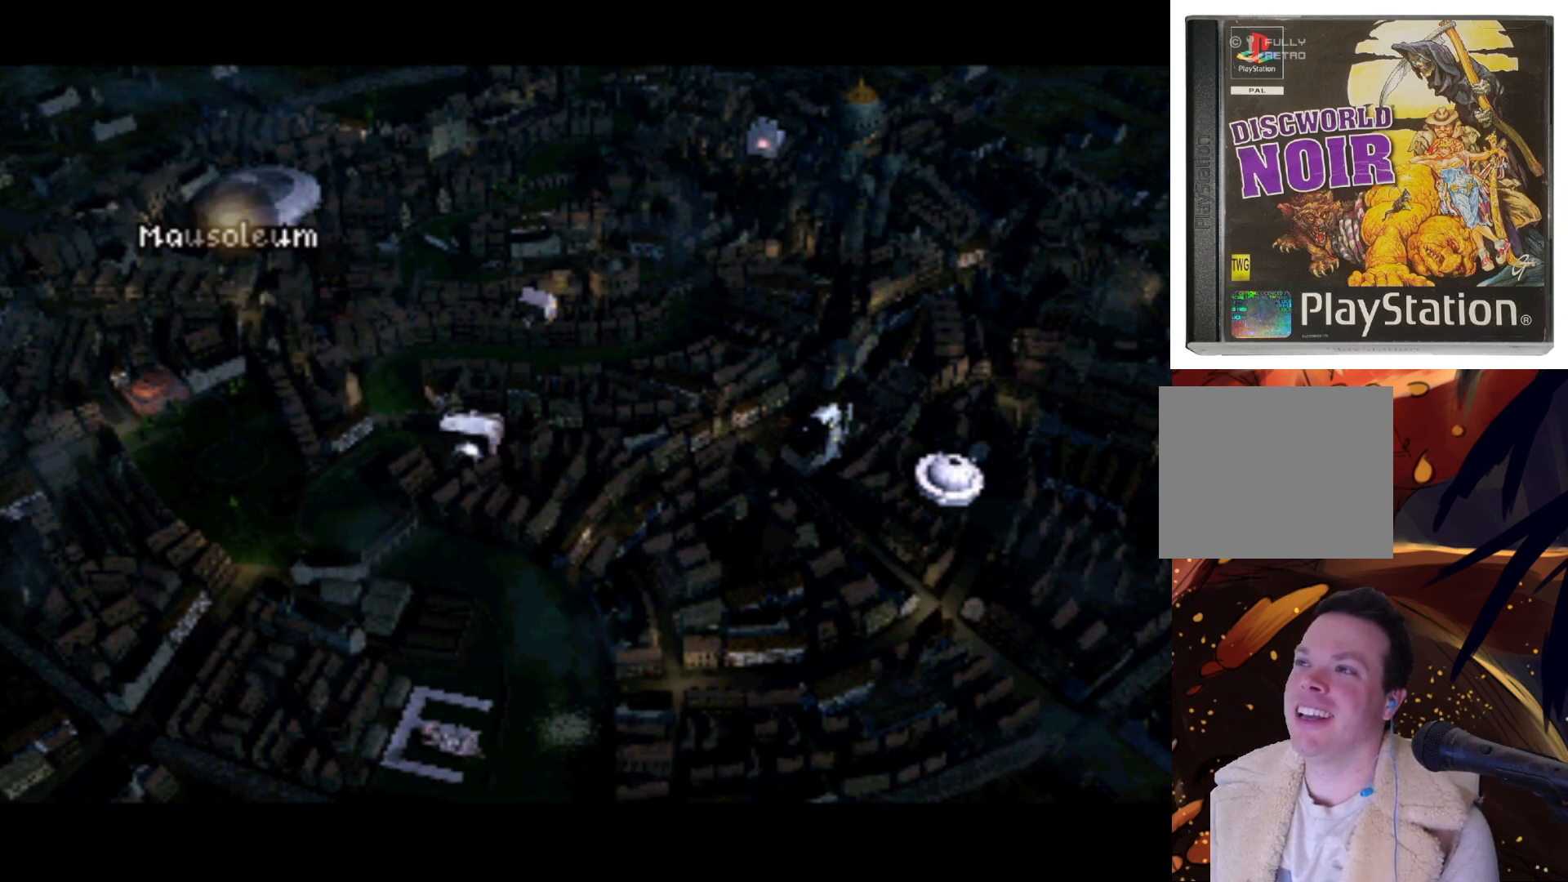
{"buttons": ["DPAD_RIGHT"], "left_stick": "center", "right_stick": "center", "events": [[167, "DPAD_RIGHT", "down"]]}
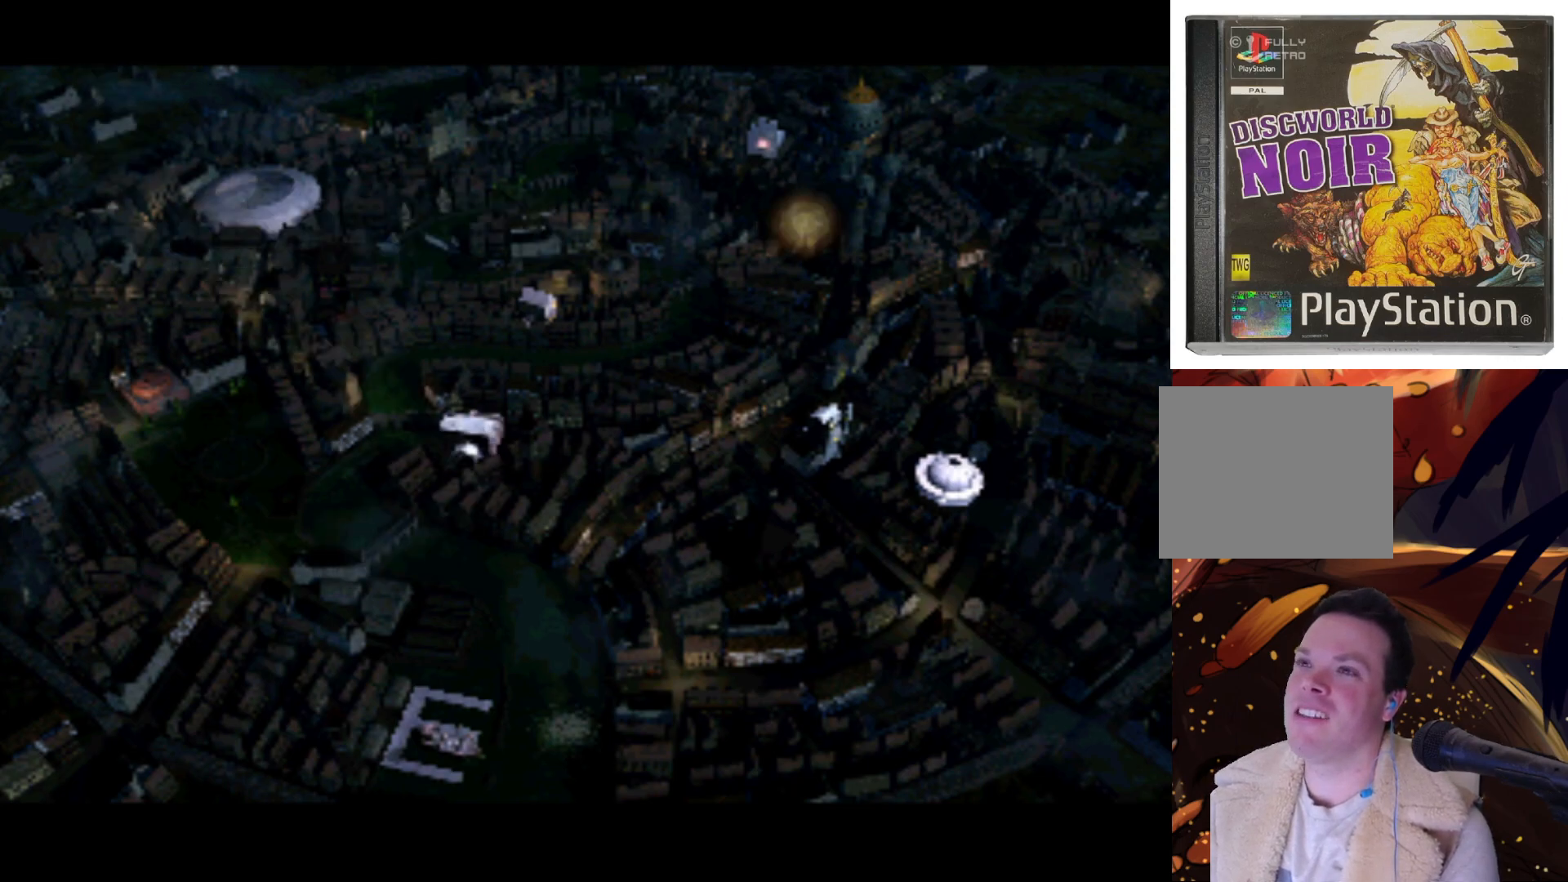
{"buttons": ["DPAD_LEFT"], "left_stick": "center", "right_stick": "center", "events": [[33, "DPAD_RIGHT", "up"], [33, "DPAD_UP", "down"], [133, "DPAD_UP", "up"], [367, "DPAD_LEFT", "down"]]}
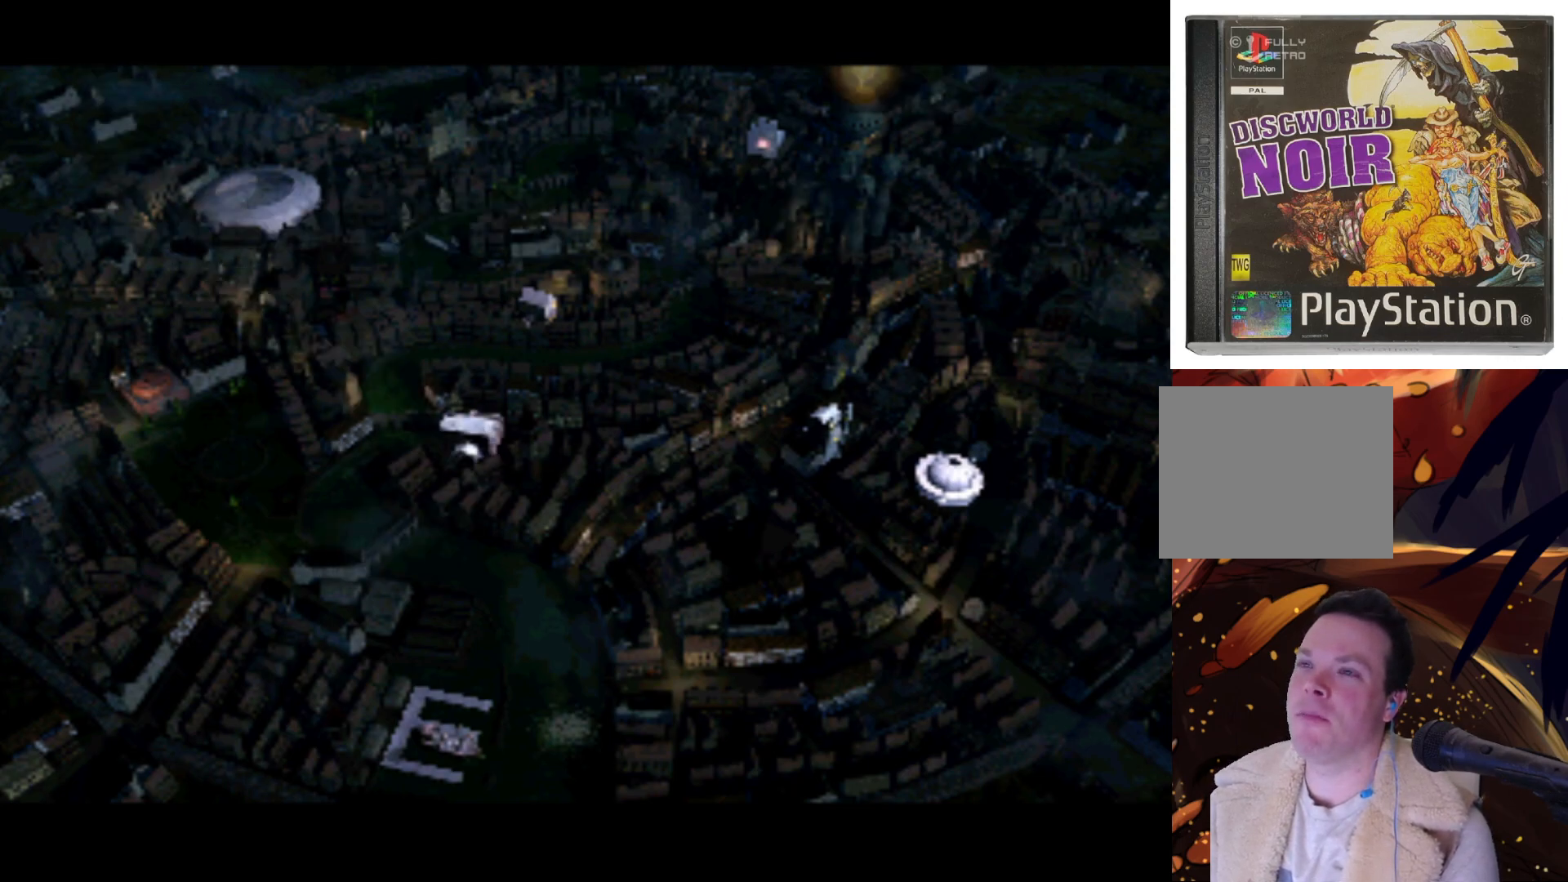
{"buttons": [], "left_stick": "center", "right_stick": "center", "events": [[33, "DPAD_DOWN", "down"], [33, "DPAD_LEFT", "up"], [133, "DPAD_DOWN", "up"]]}
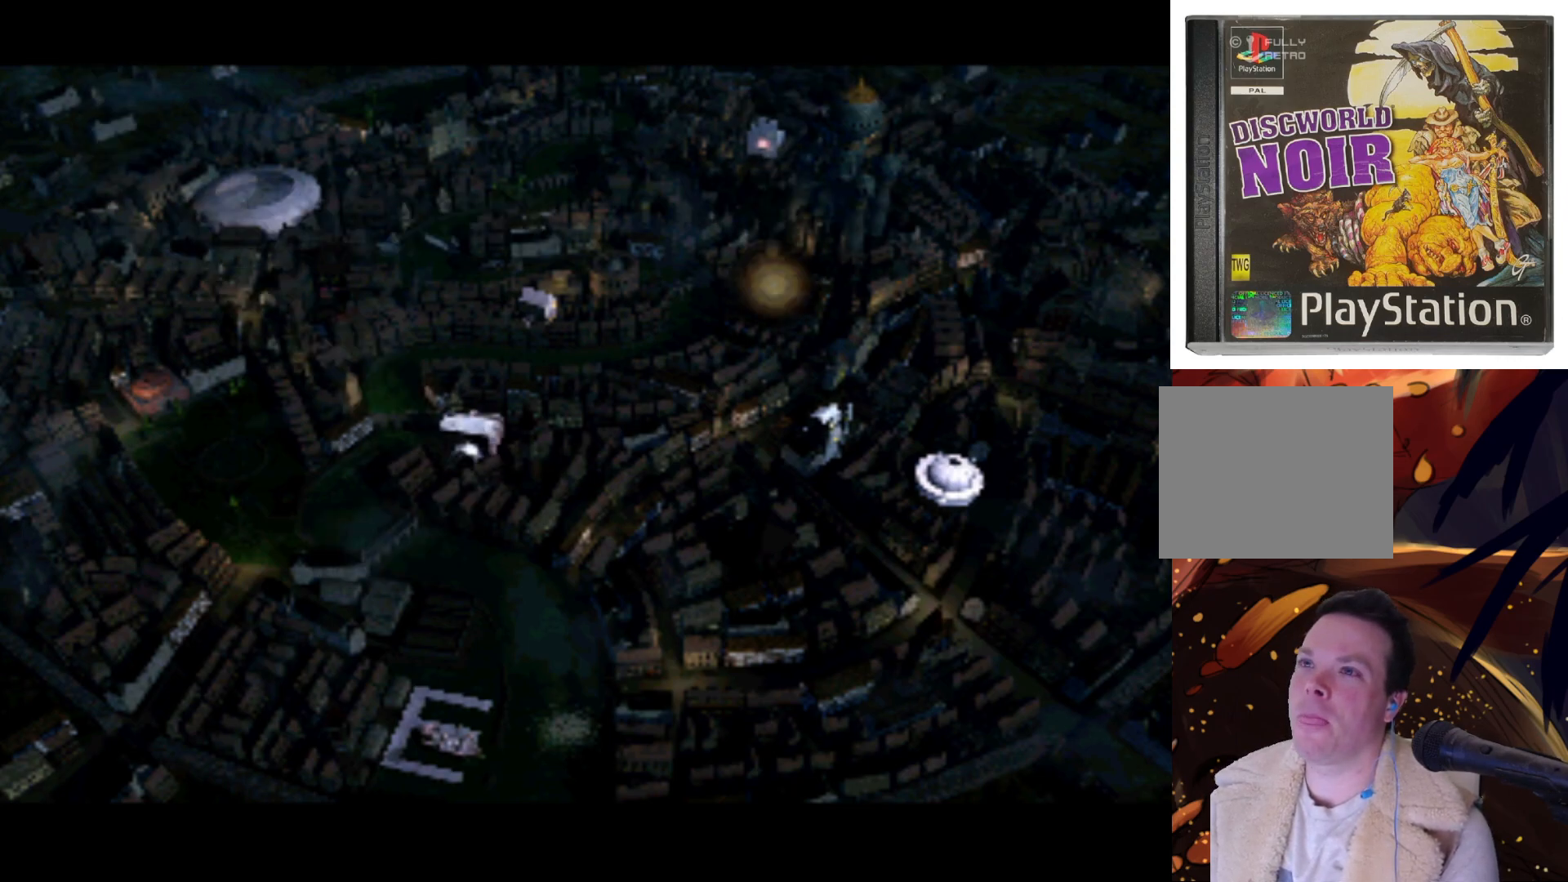
{"buttons": [], "left_stick": "center", "right_stick": "center", "events": [[33, "DPAD_UP", "down"], [200, "DPAD_UP", "up"]]}
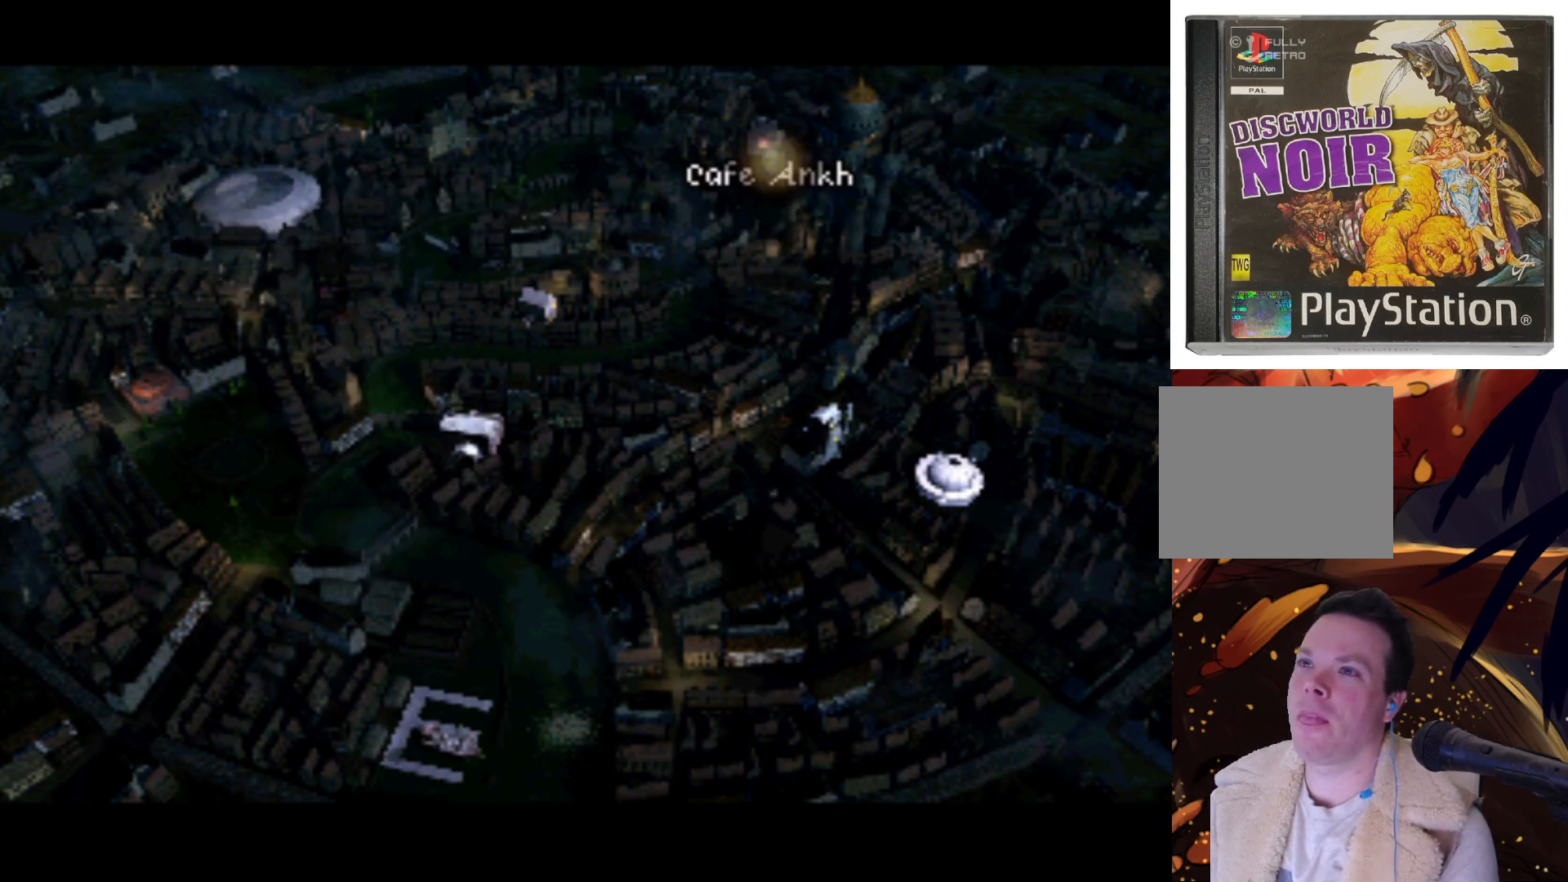
{"buttons": [], "left_stick": "center", "right_stick": "center", "events": []}
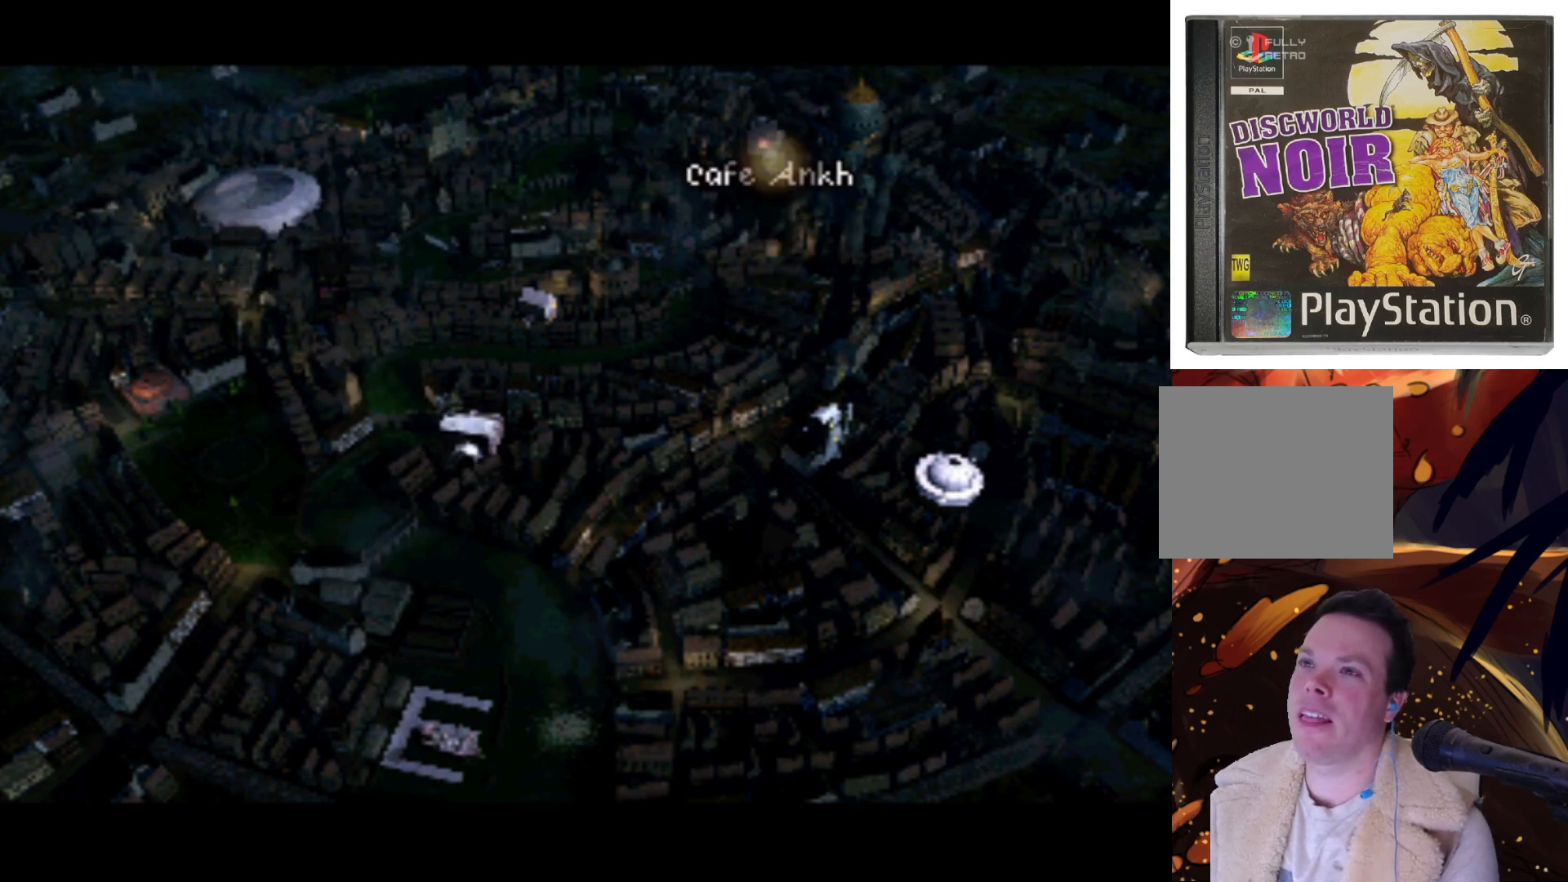
{"buttons": ["CIRCLE"], "left_stick": "center", "right_stick": "center", "events": [[500, "CIRCLE", "down"]]}
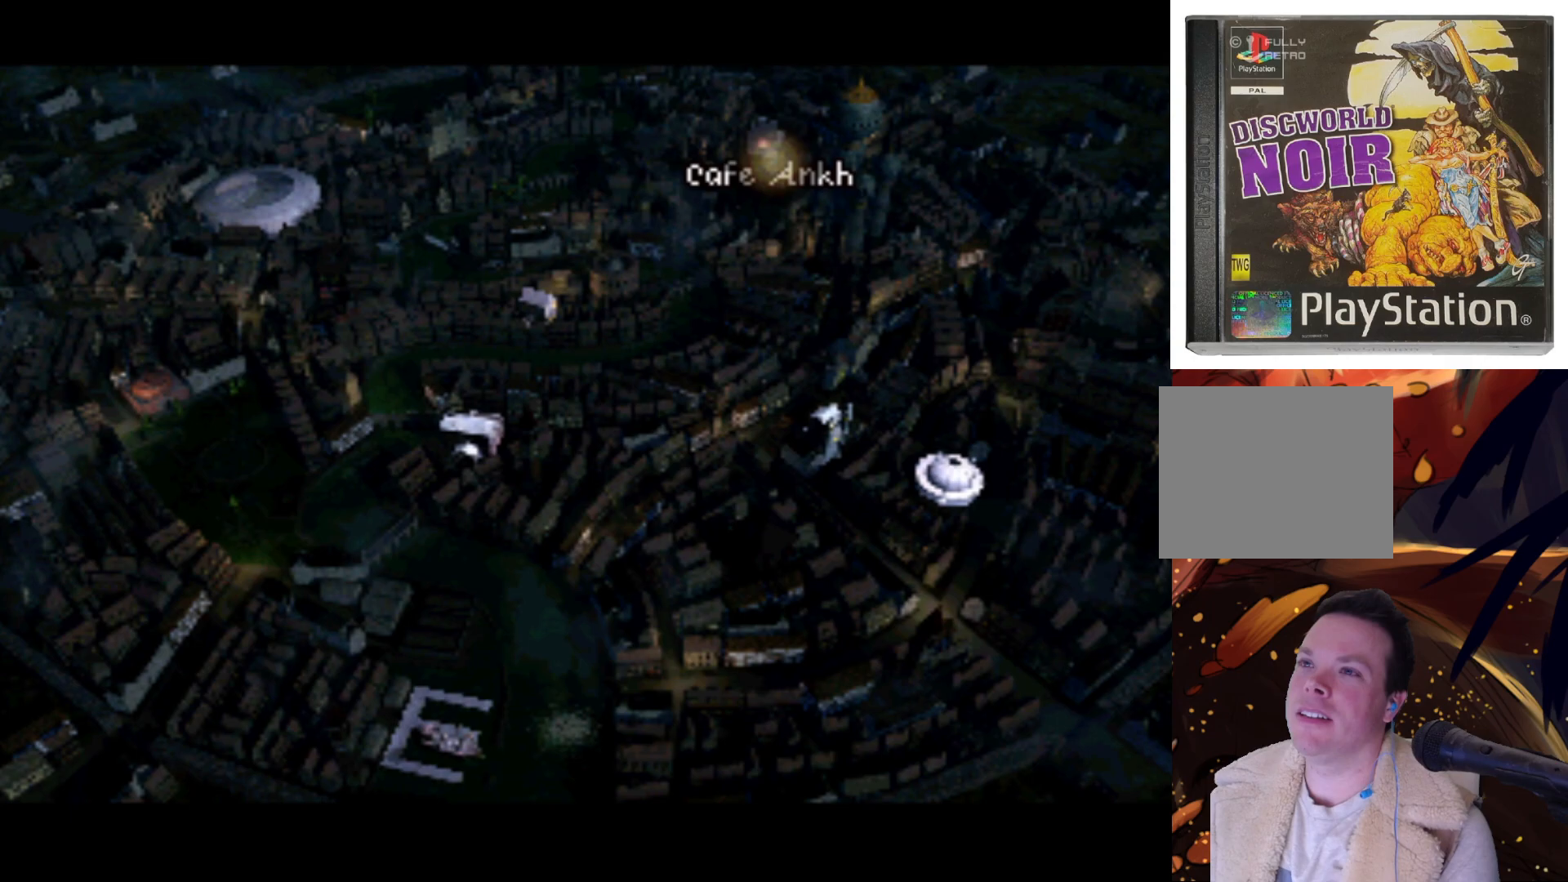
{"buttons": [], "left_stick": "center", "right_stick": "center", "events": [[133, "CIRCLE", "up"]]}
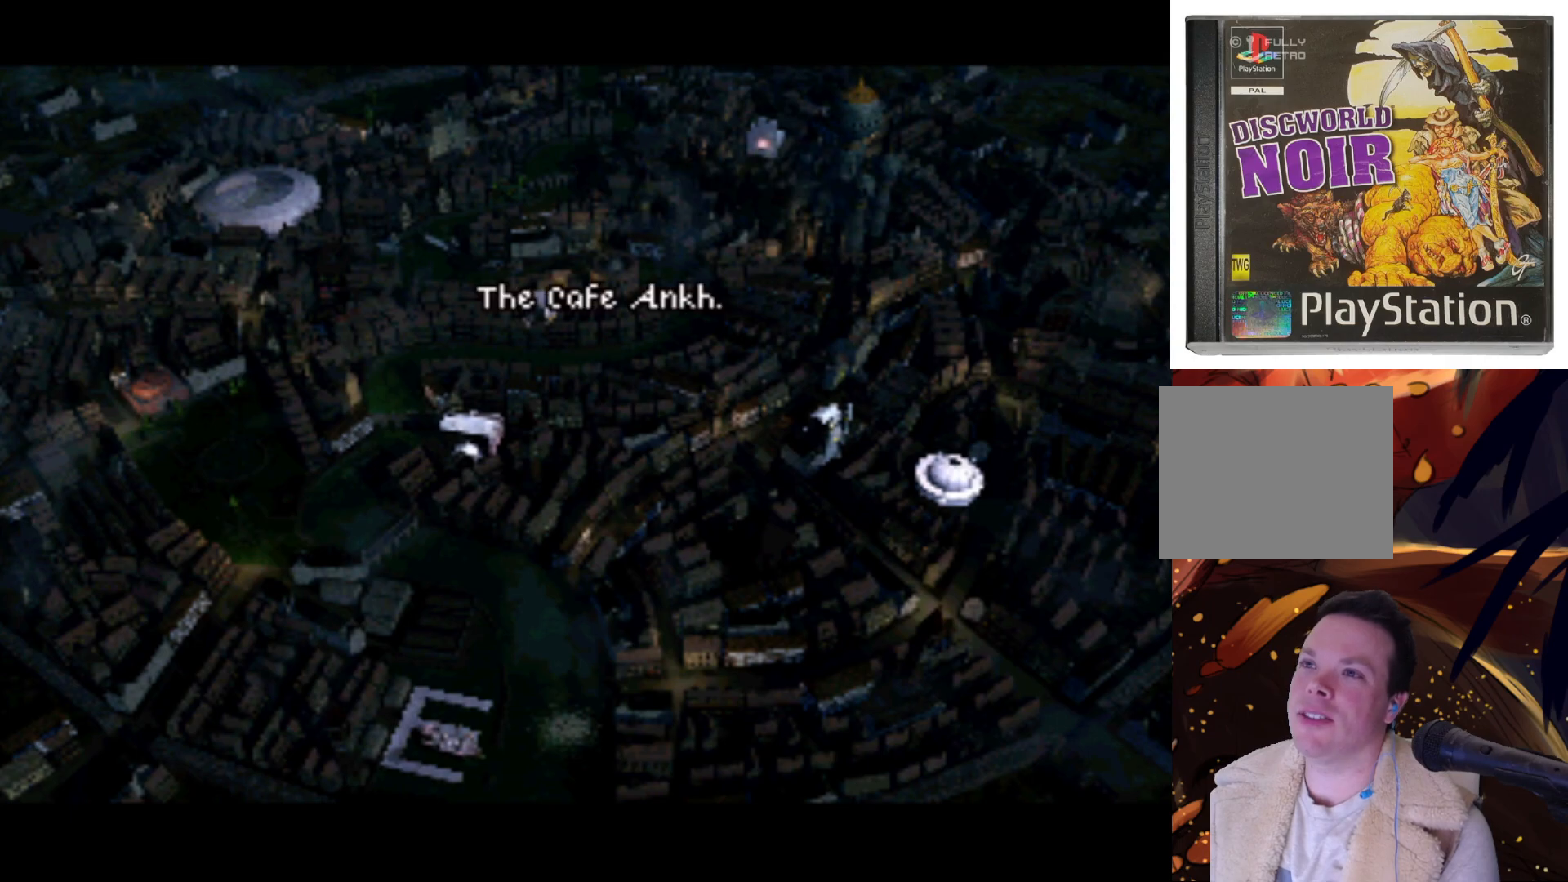
{"buttons": ["CROSS", "SQUARE"], "left_stick": "center", "right_stick": "center", "events": [[400, "CROSS", "down"], [433, "SQUARE", "down"]]}
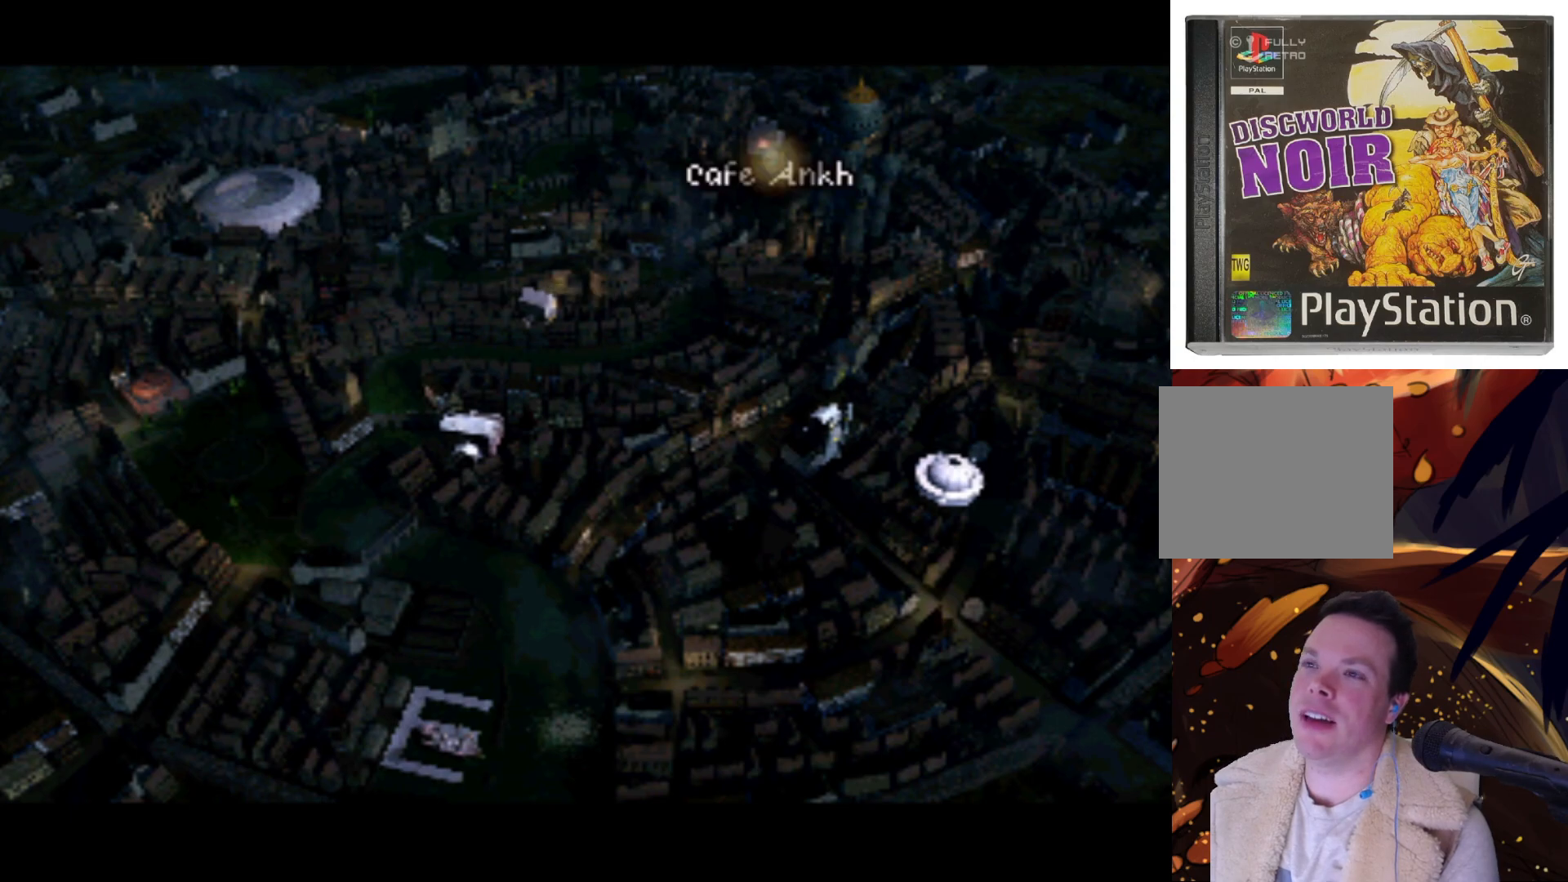
{"buttons": [], "left_stick": "center", "right_stick": "center", "events": [[33, "TRIANGLE", "down"], [67, "CIRCLE", "down"], [133, "SQUARE", "up"], [200, "CROSS", "up"], [233, "TRIANGLE", "up"], [300, "CIRCLE", "up"]]}